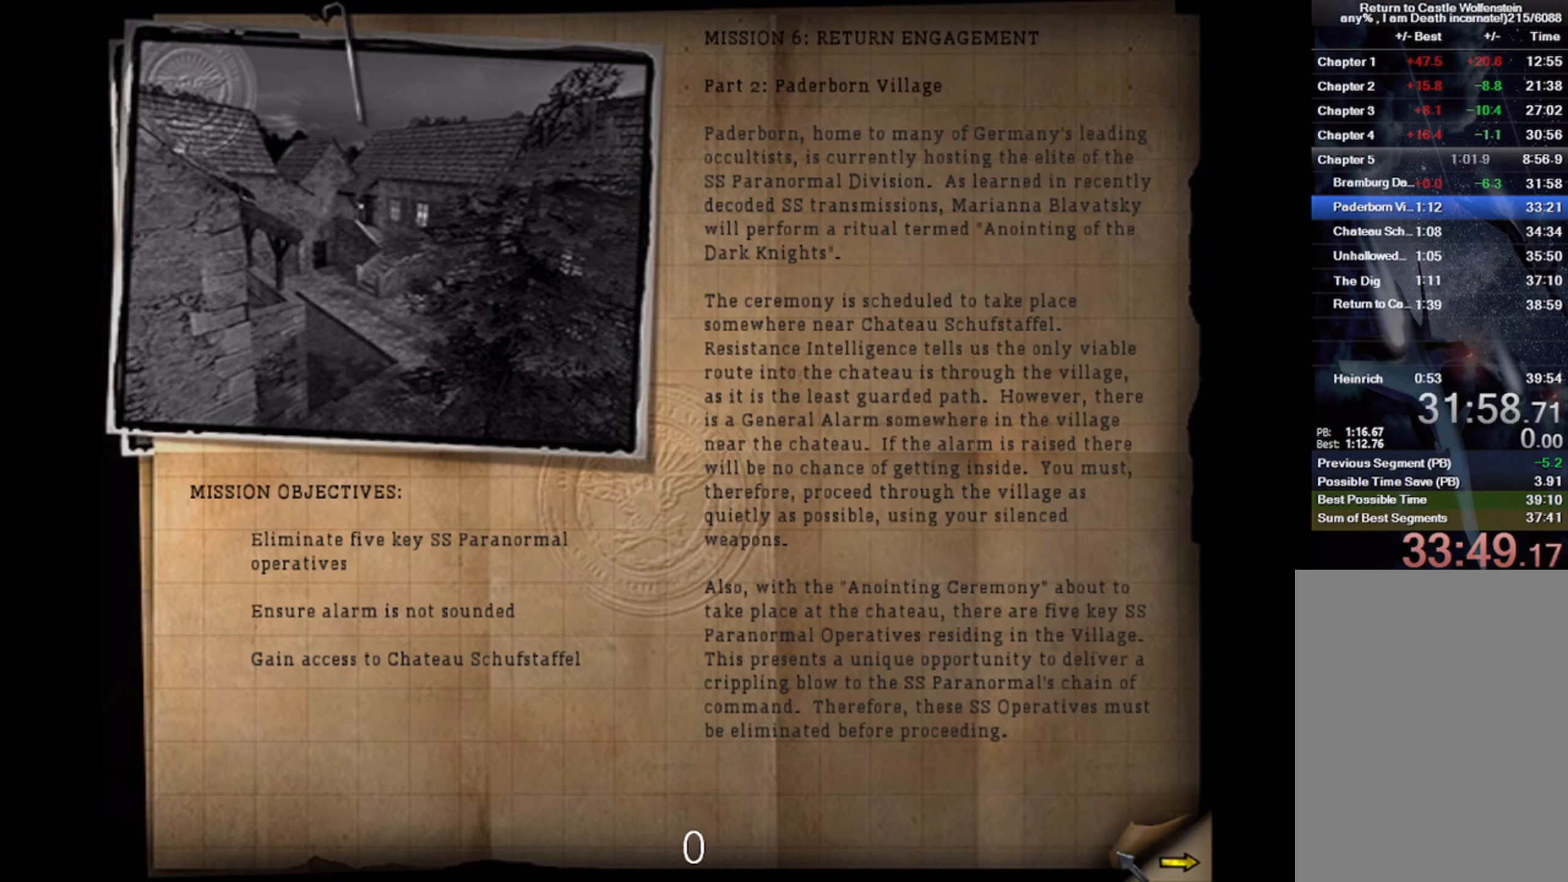
Gameplay with keyboard and mouse; each line is a JSON object with the keys and mouse buttons held at the frame after it. "events" lists presses ("down") and releases ("up") of "1", "2", "3", "4", "5", "a", "alt", "b", "c", "ctrl", "d", "e", "f", "g", "q", "r", "s", "shift", "space", "t", "tab", "v", "w", "x", "z", "mouse_left", "mouse_wheel" and "mouse_right" between this image and that frame as [ms after this image, input, new state], when the widget could be followed in between. "mouse_left", "mouse_wheel", "mouse_right" = the "left", "wheel", "right" buttons of the "mouse" list. No other keys are recorded. "wheel" means that the mouse wheel is clicked or scrolled. Mouse movement is not recorded.
{"keys": [], "mouse": [], "events": [[100, "mouse_left", "down"], [100, "space", "down"], [183, "mouse_left", "up"], [216, "space", "up"], [300, "space", "down"], [400, "space", "up"]]}
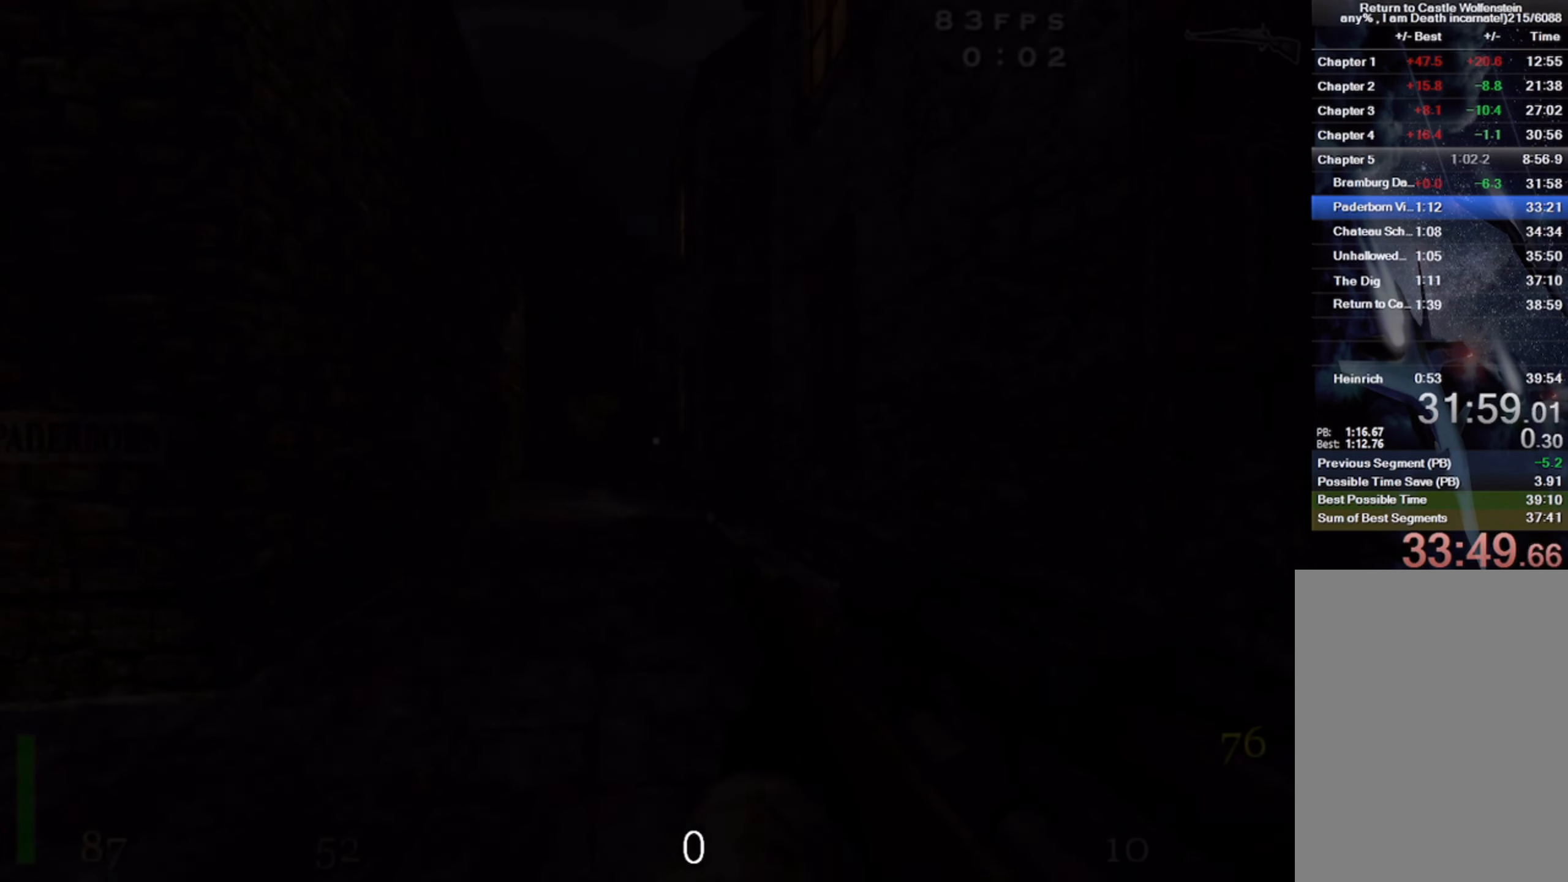
{"keys": ["shift", "w"], "mouse": [], "events": [[100, "w", "down"], [333, "shift", "down"]]}
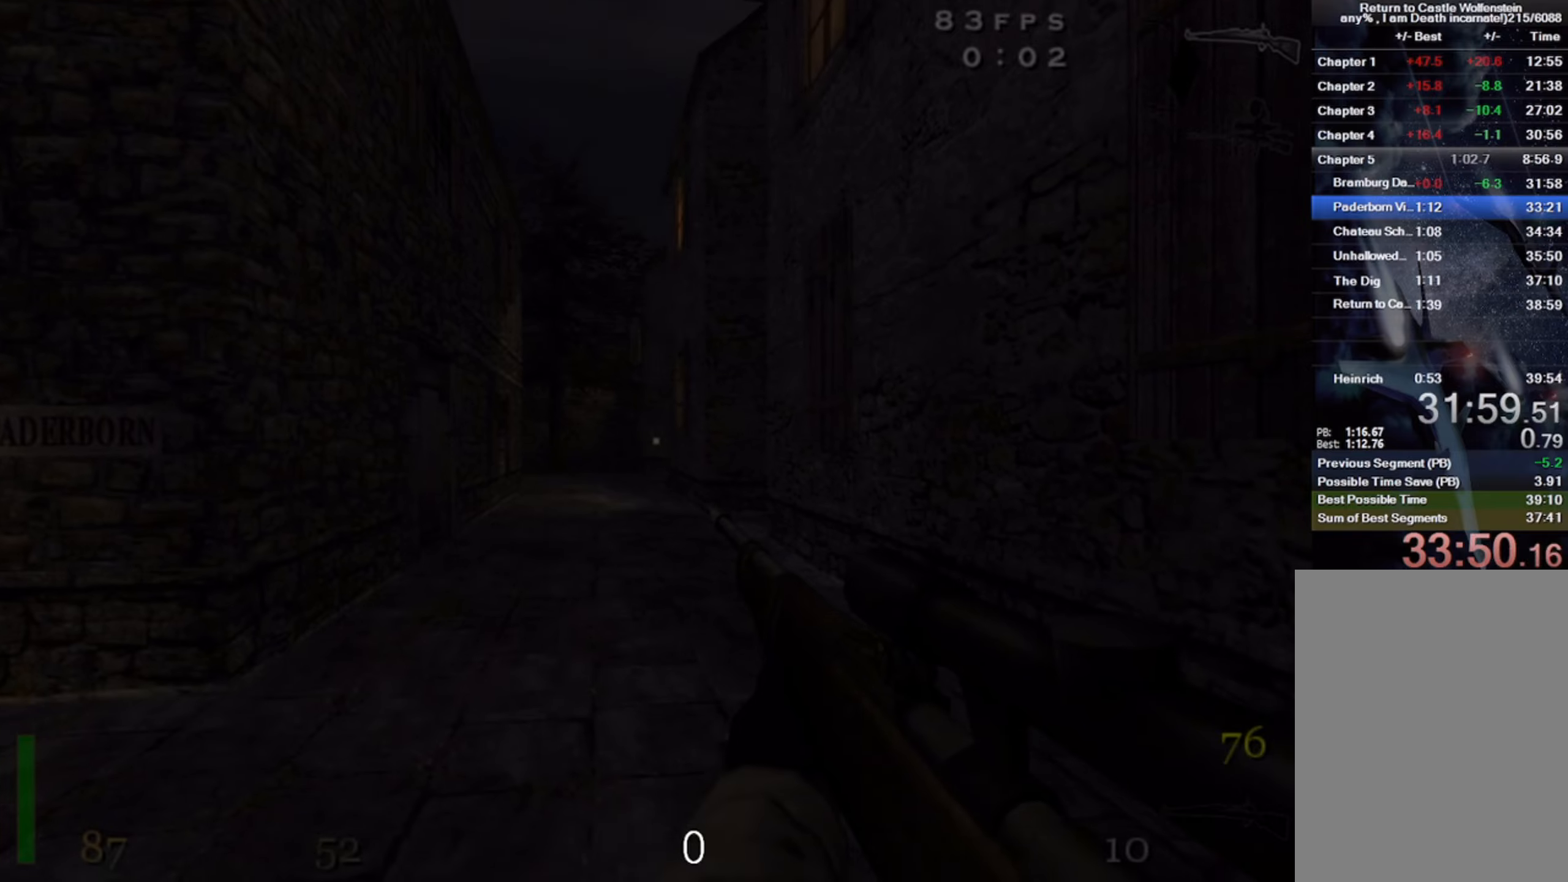
{"keys": ["shift", "w"], "mouse": ["left"], "events": [[50, "mouse_left", "down"]]}
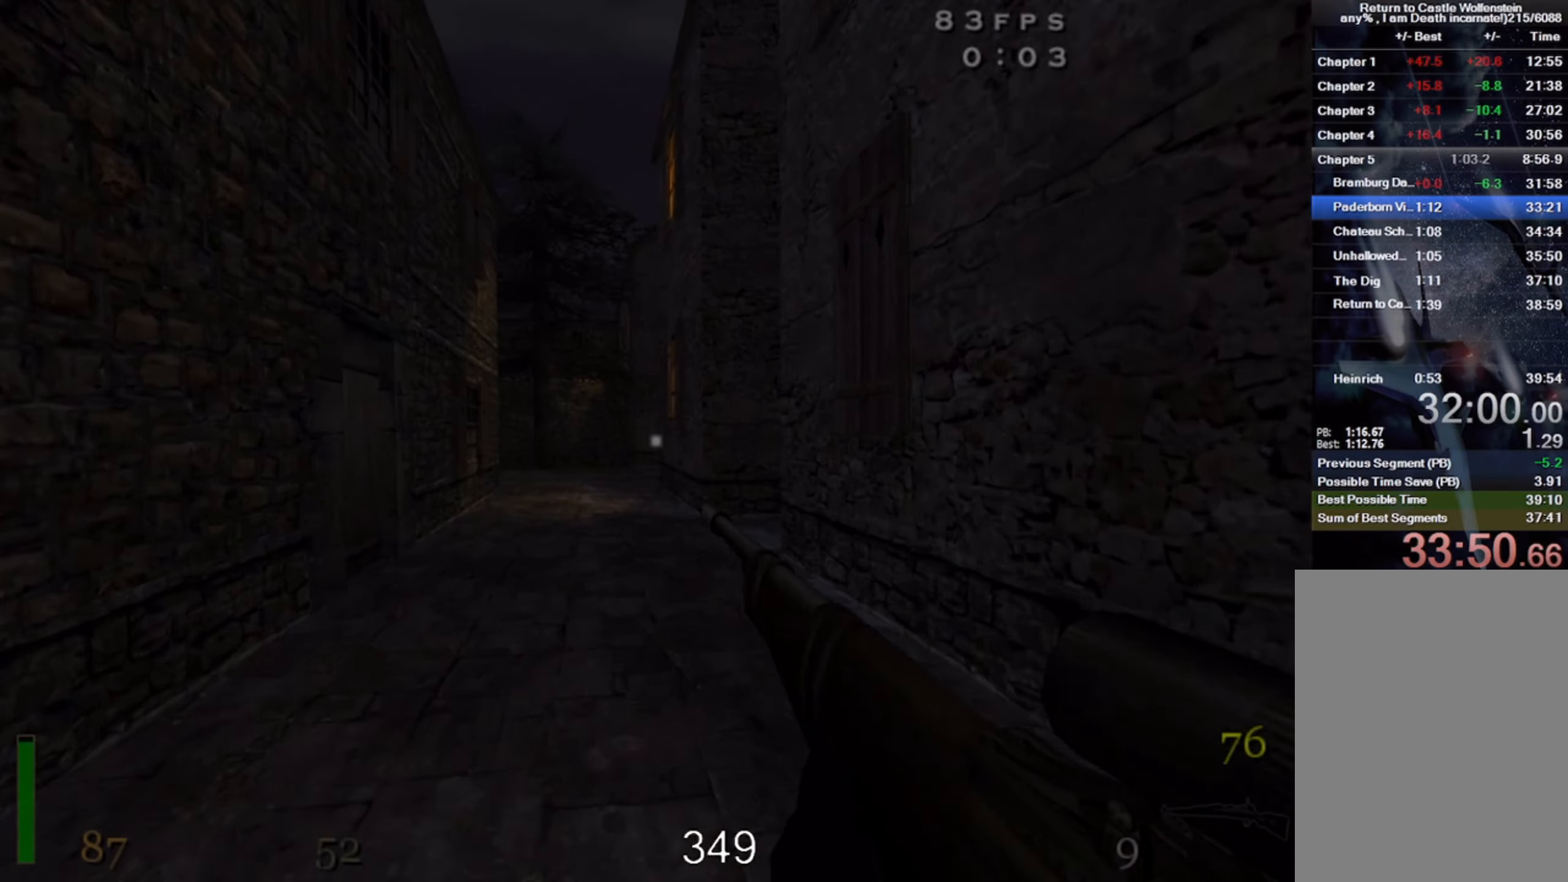
{"keys": ["a", "shift", "w"], "mouse": ["left"], "events": [[67, "space", "down"], [100, "a", "down"], [217, "space", "up"]]}
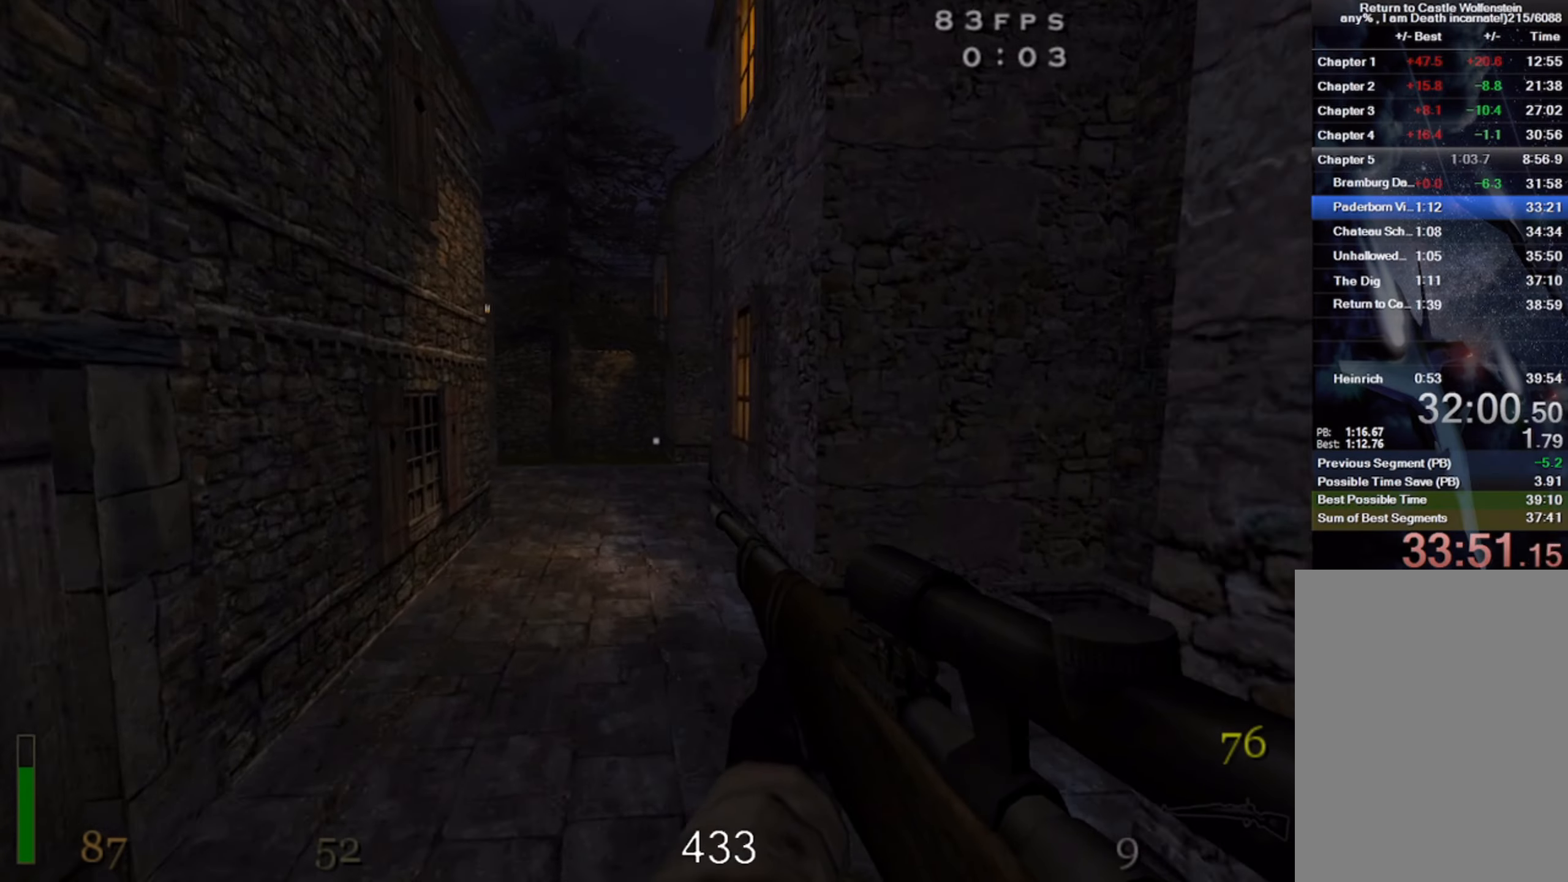
{"keys": ["d", "shift", "w"], "mouse": ["left"], "events": [[117, "a", "up"], [133, "space", "down"], [250, "d", "down"], [300, "space", "up"]]}
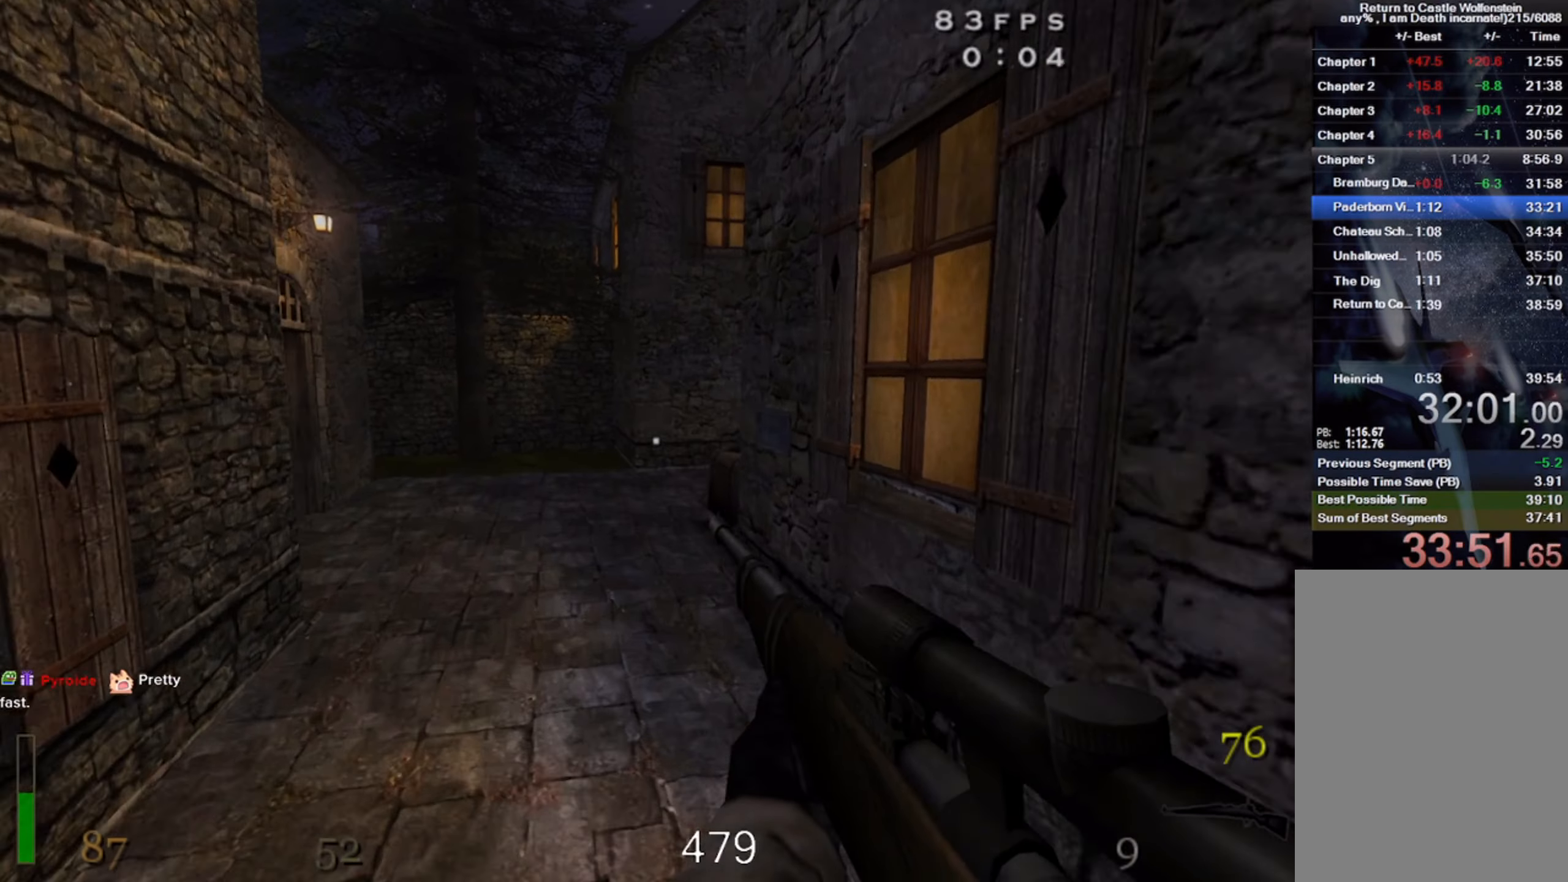
{"keys": ["a", "w"], "mouse": ["left"], "events": [[350, "shift", "up"], [400, "d", "up"], [483, "a", "down"]]}
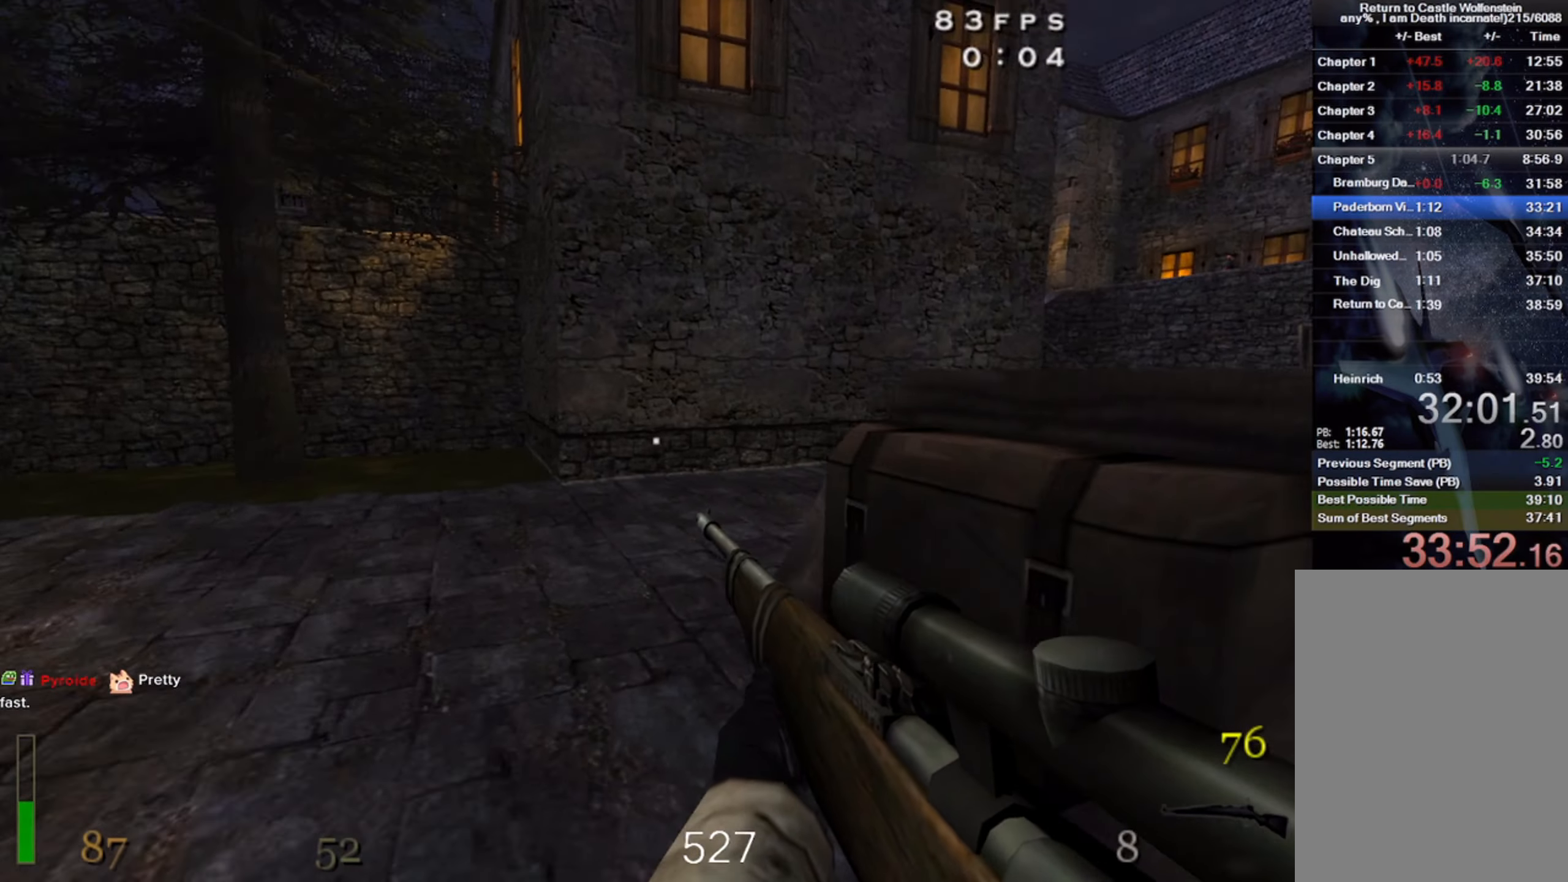
{"keys": ["w"], "mouse": ["left"], "events": [[250, "a", "up"]]}
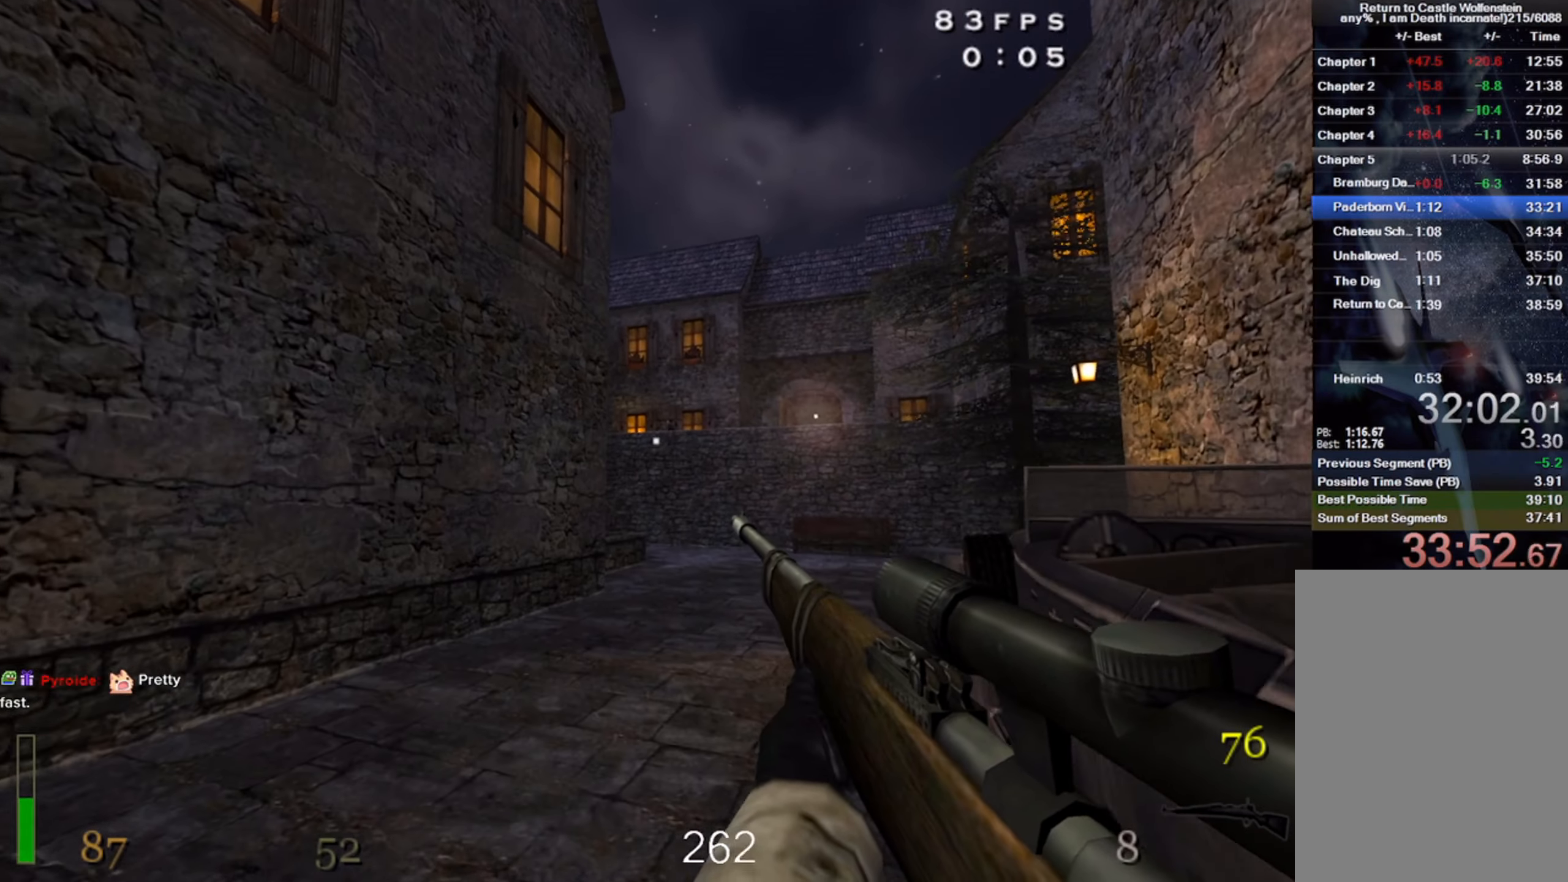
{"keys": ["d", "w"], "mouse": ["left"], "events": [[333, "d", "down"]]}
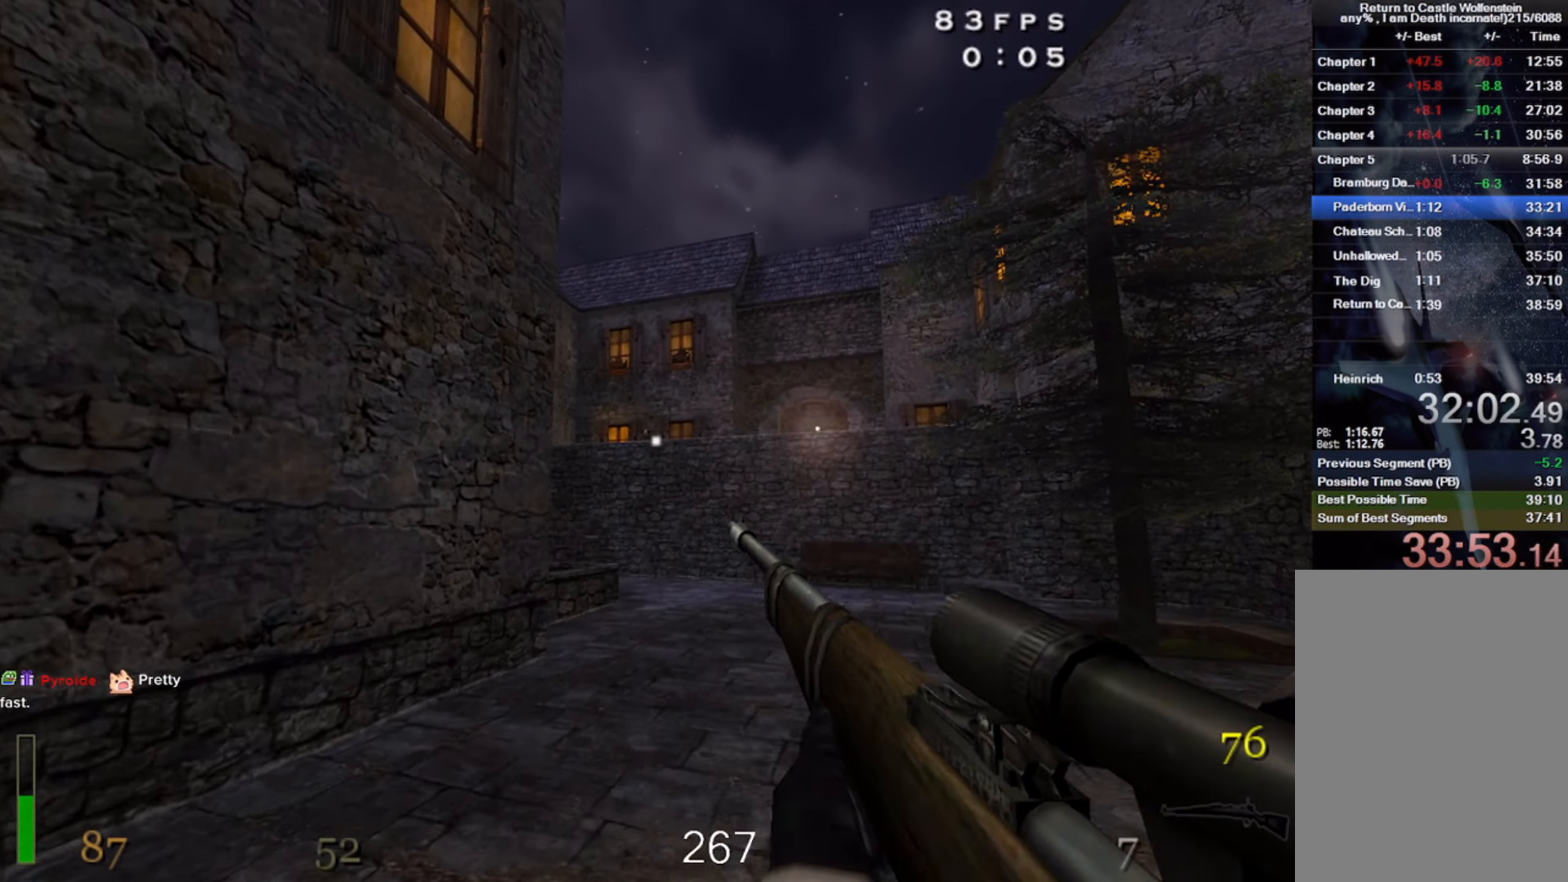
{"keys": ["3", "w"], "mouse": [], "events": [[67, "d", "up"], [67, "mouse_left", "up"], [317, "3", "down"], [417, "3", "up"], [500, "3", "down"]]}
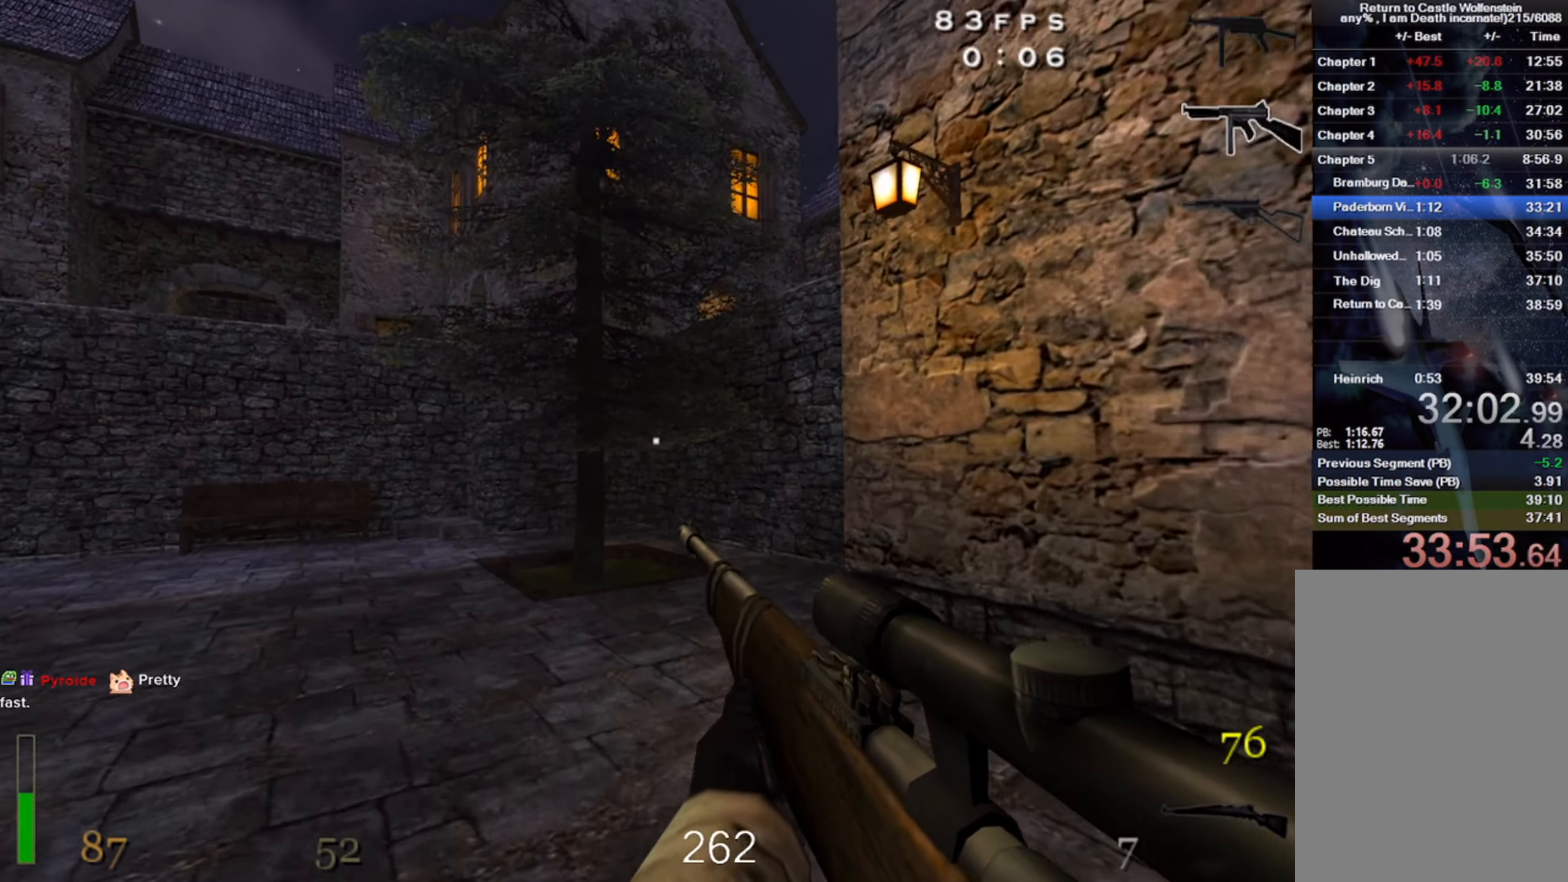
{"keys": ["w"], "mouse": [], "events": [[67, "3", "up"]]}
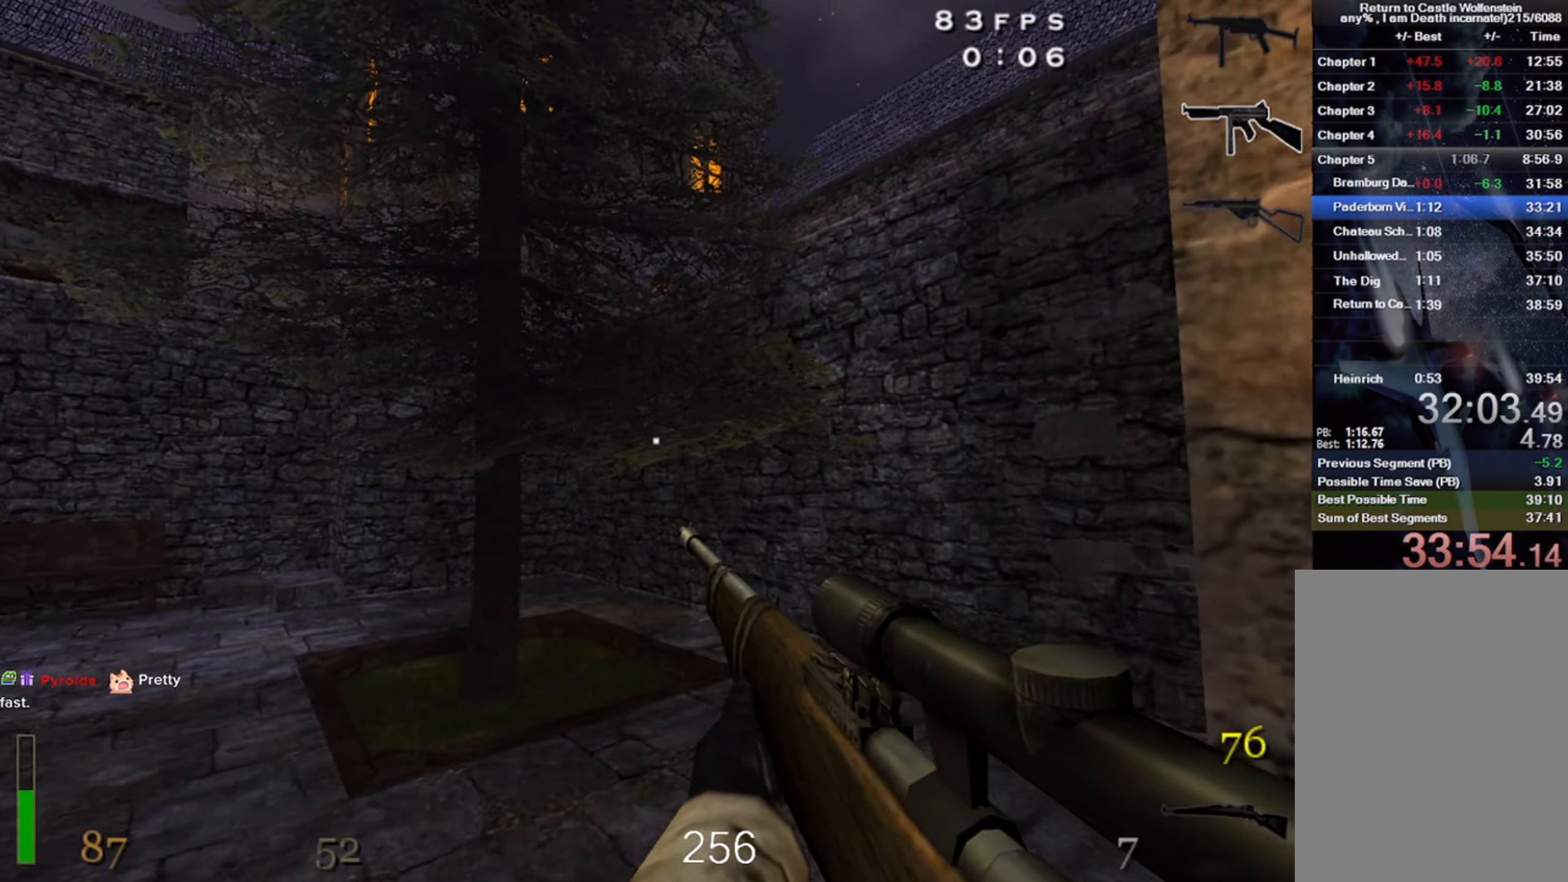
{"keys": ["w"], "mouse": [], "events": [[333, "space", "down"], [467, "space", "up"]]}
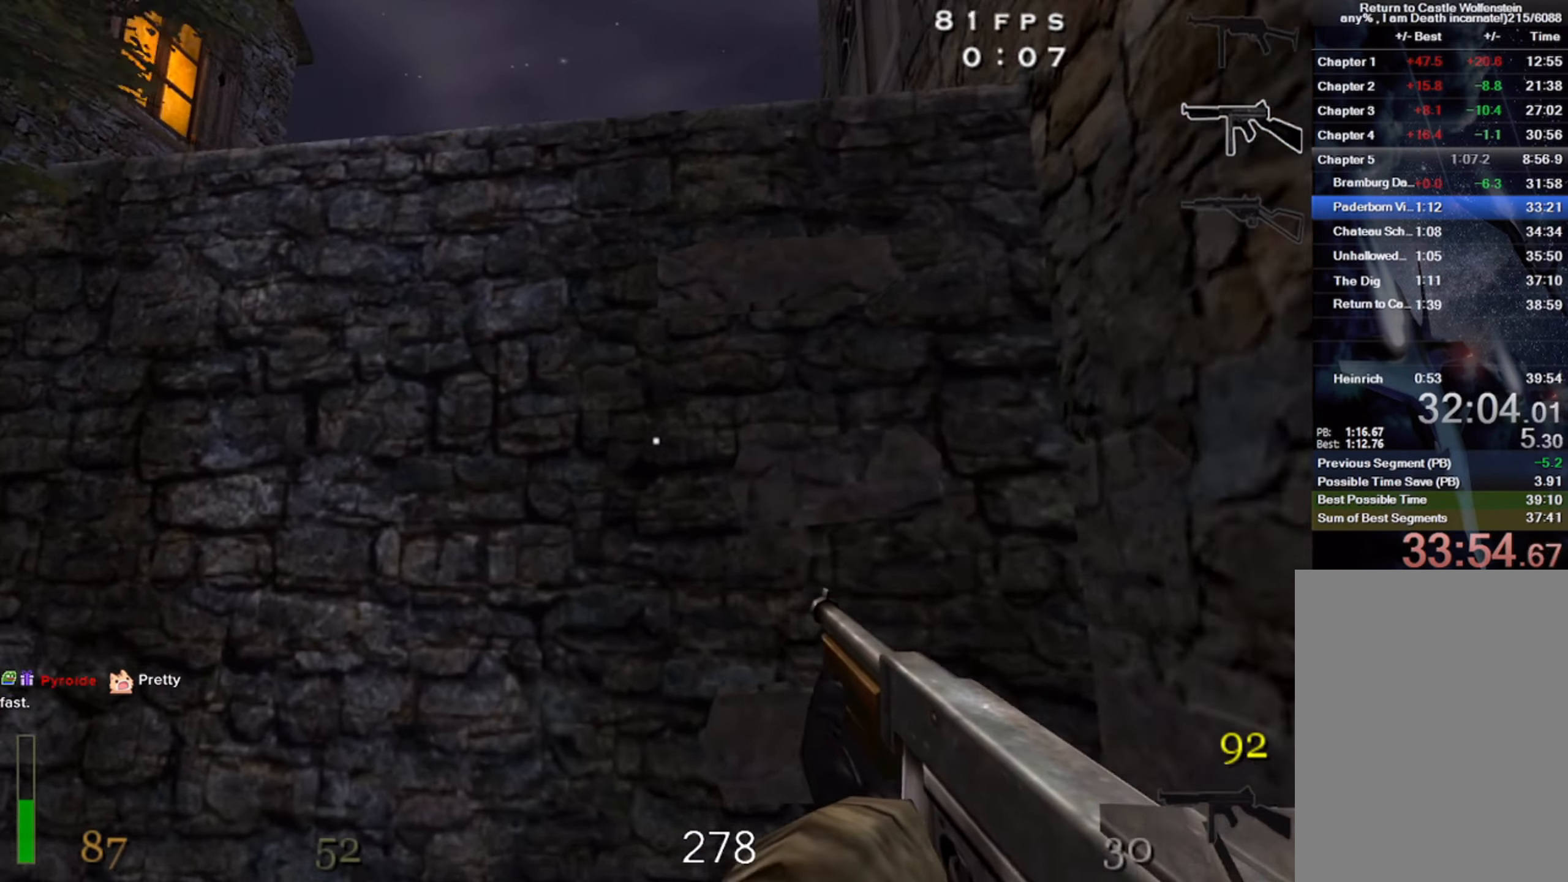
{"keys": ["w"], "mouse": [], "events": [[17, "d", "down"], [217, "d", "up"]]}
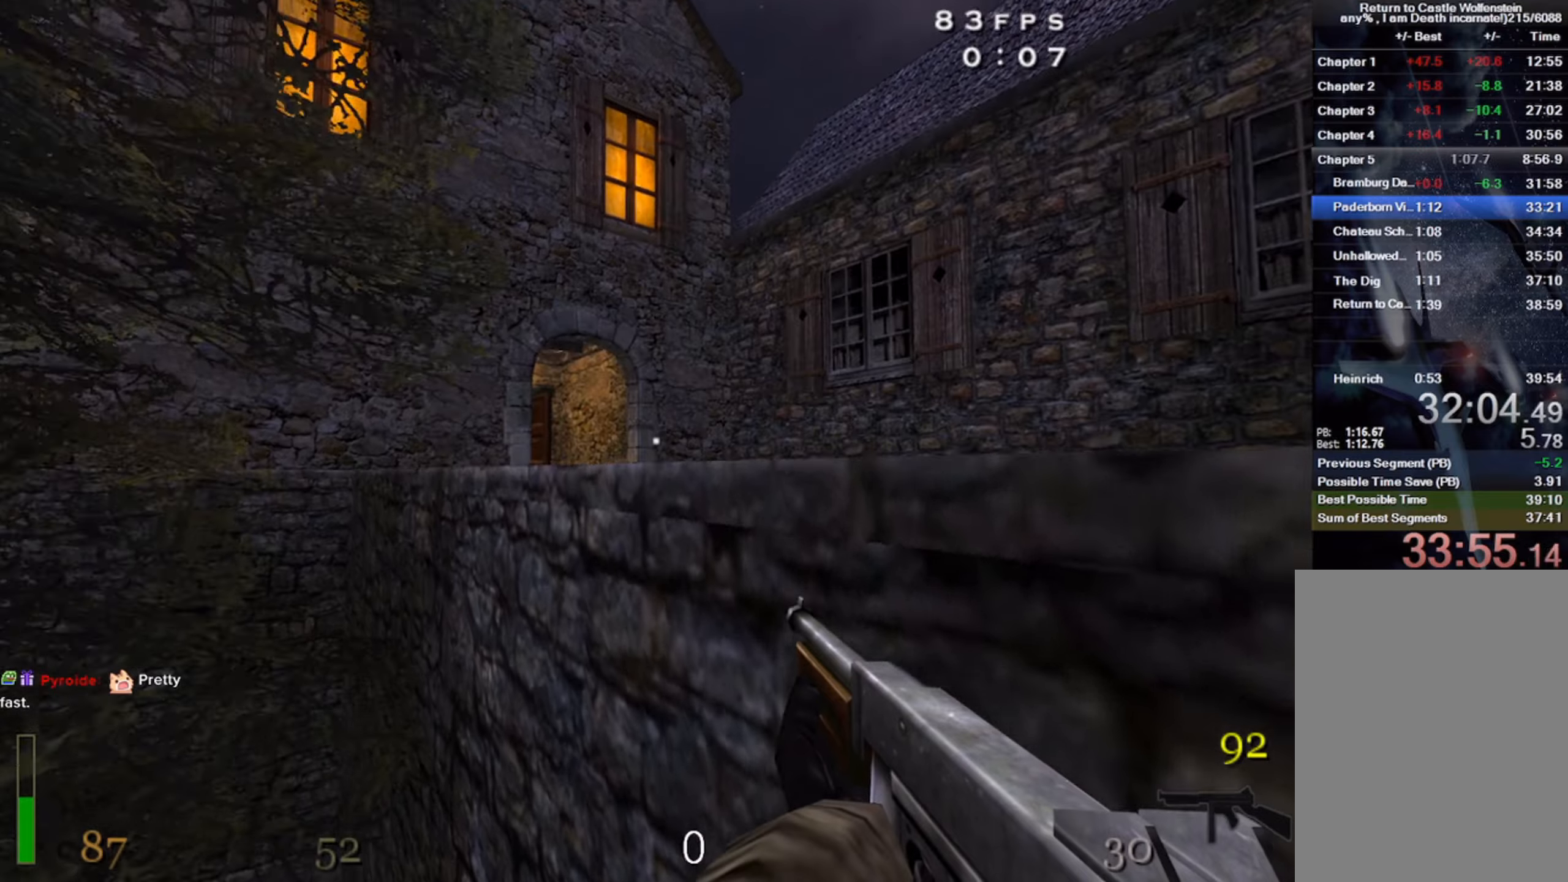
{"keys": ["w"], "mouse": [], "events": []}
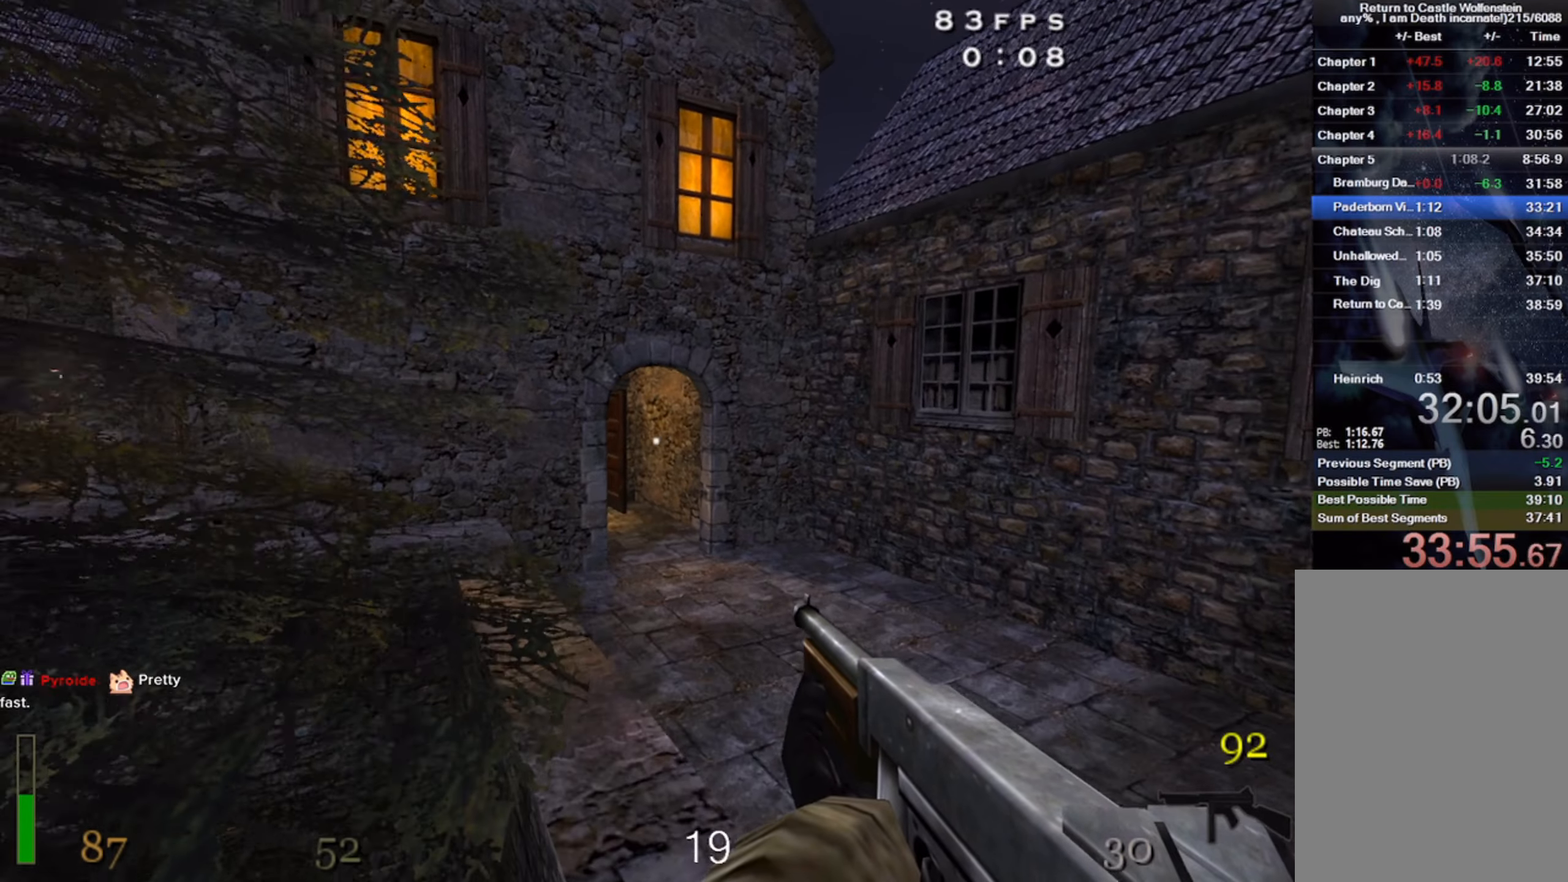
{"keys": ["shift", "space", "w"], "mouse": [], "events": [[417, "shift", "down"], [484, "space", "down"]]}
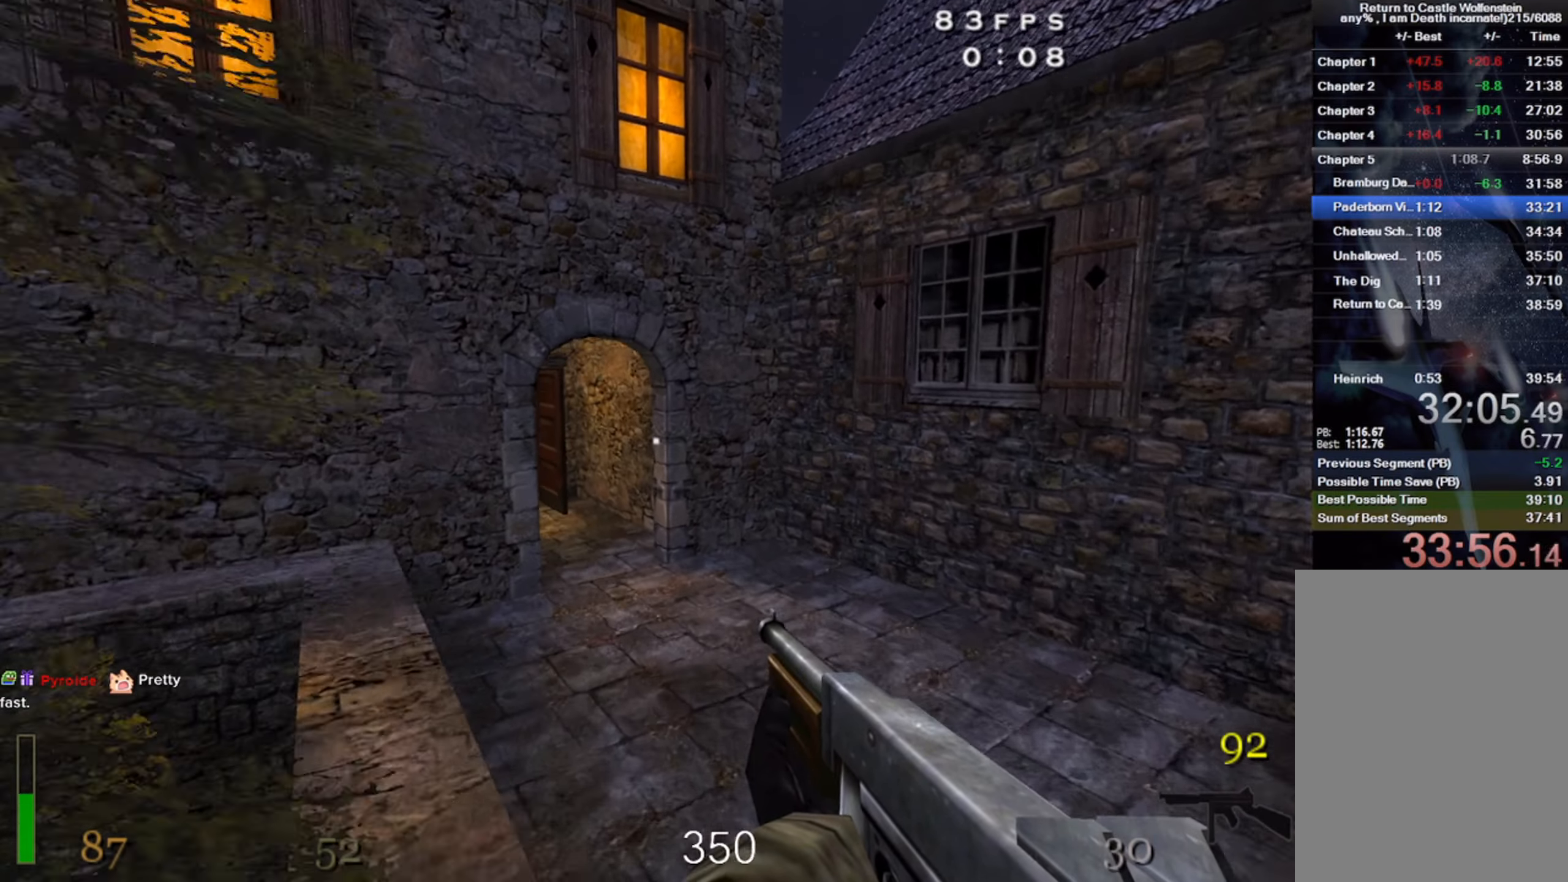
{"keys": ["w"], "mouse": [], "events": [[34, "shift", "up"], [117, "space", "up"], [184, "a", "down"], [334, "a", "up"]]}
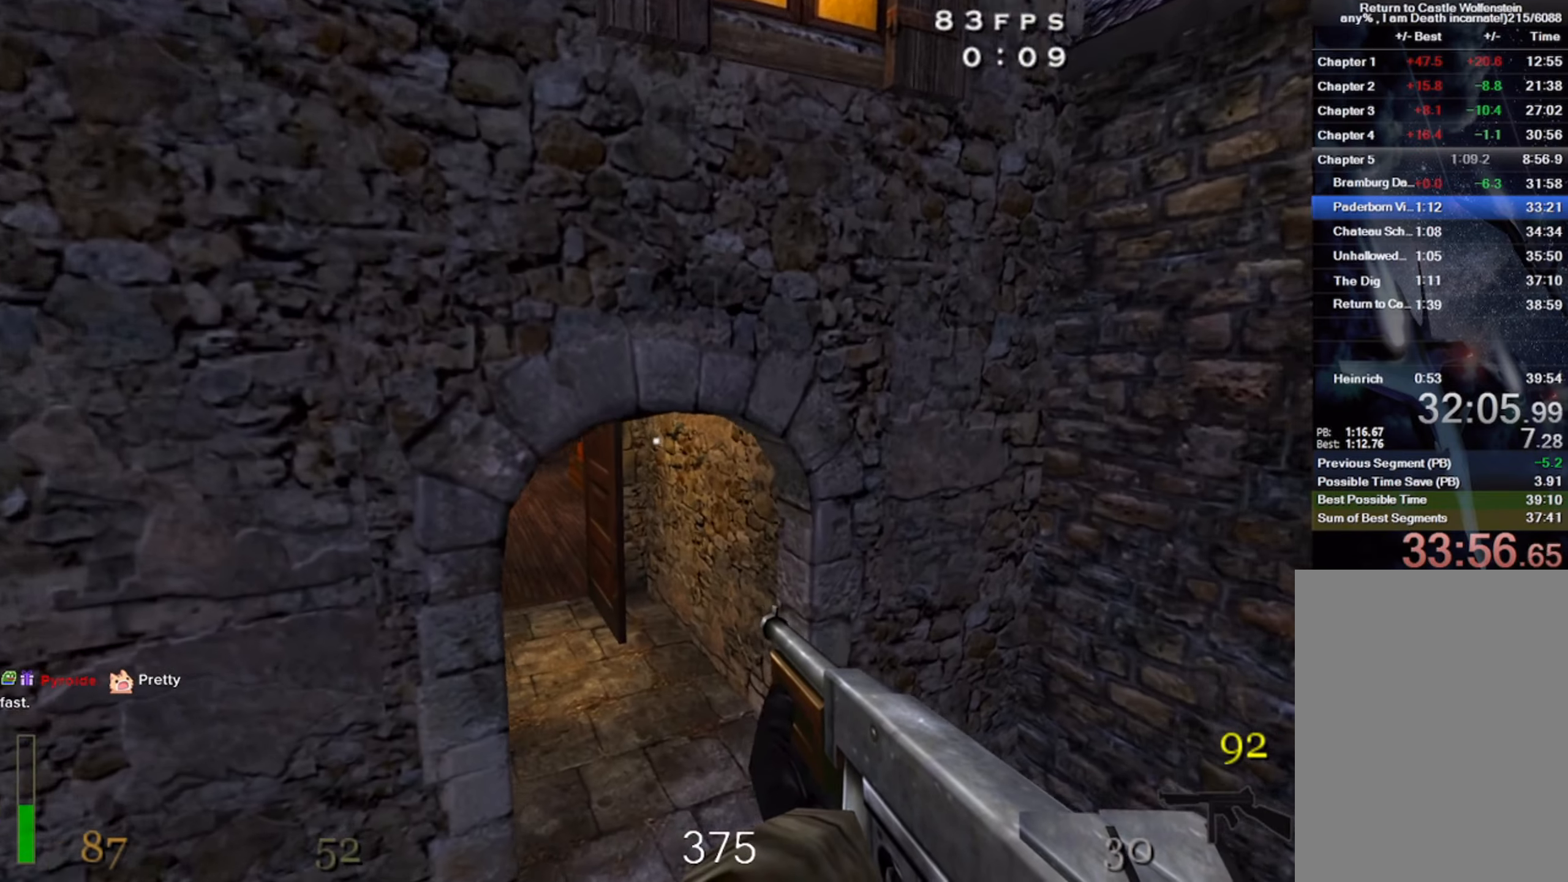
{"keys": ["w"], "mouse": [], "events": [[67, "a", "down"], [250, "a", "up"]]}
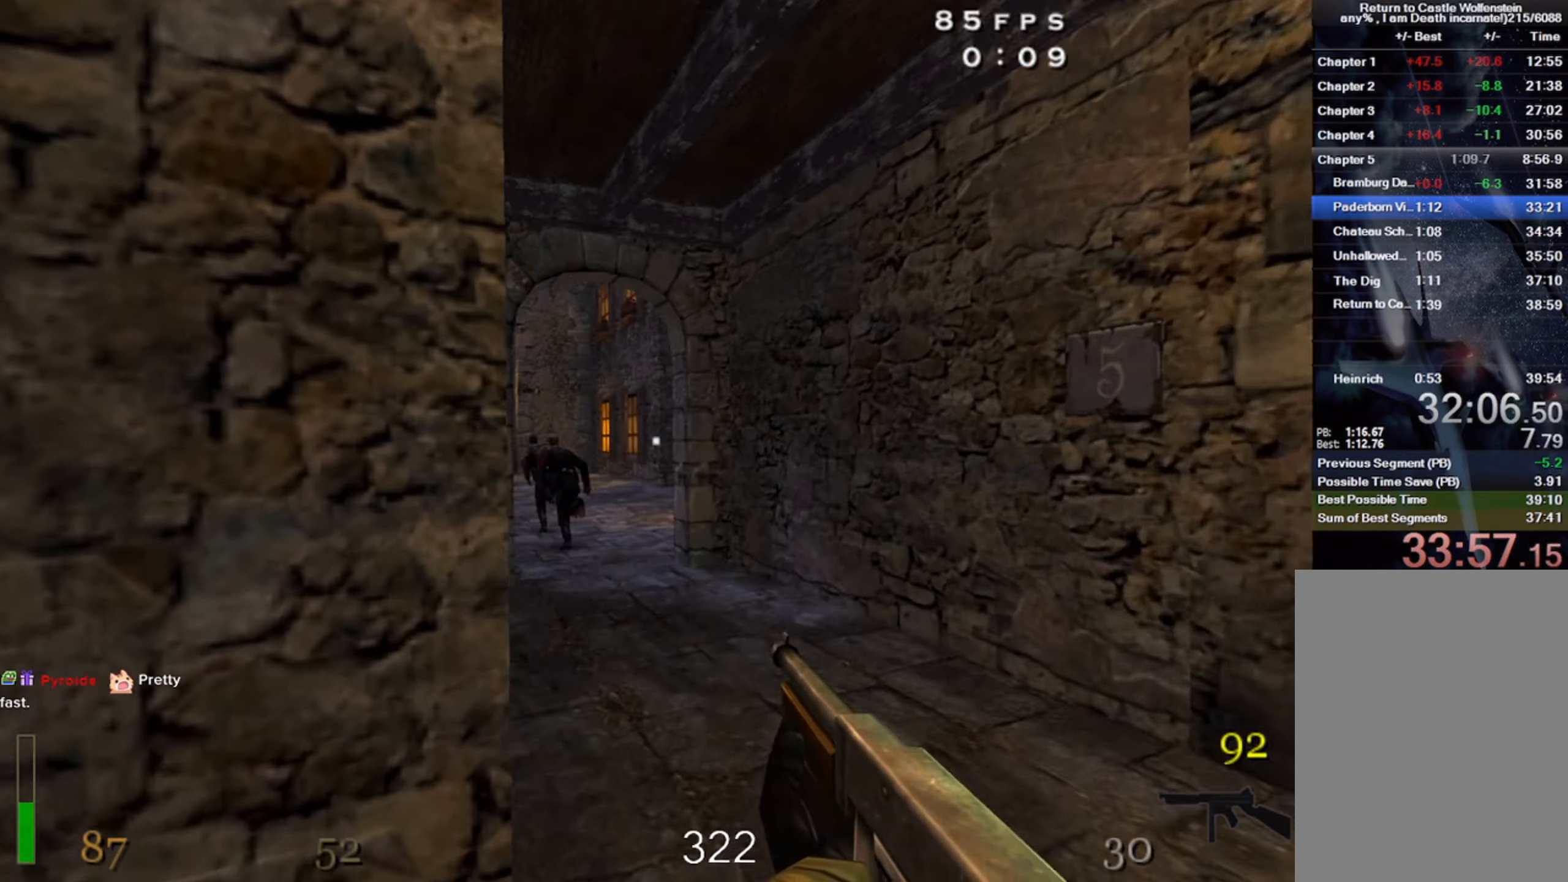
{"keys": ["a", "c", "w"], "mouse": ["left"], "events": [[50, "mouse_left", "down"], [84, "c", "down"], [334, "a", "down"]]}
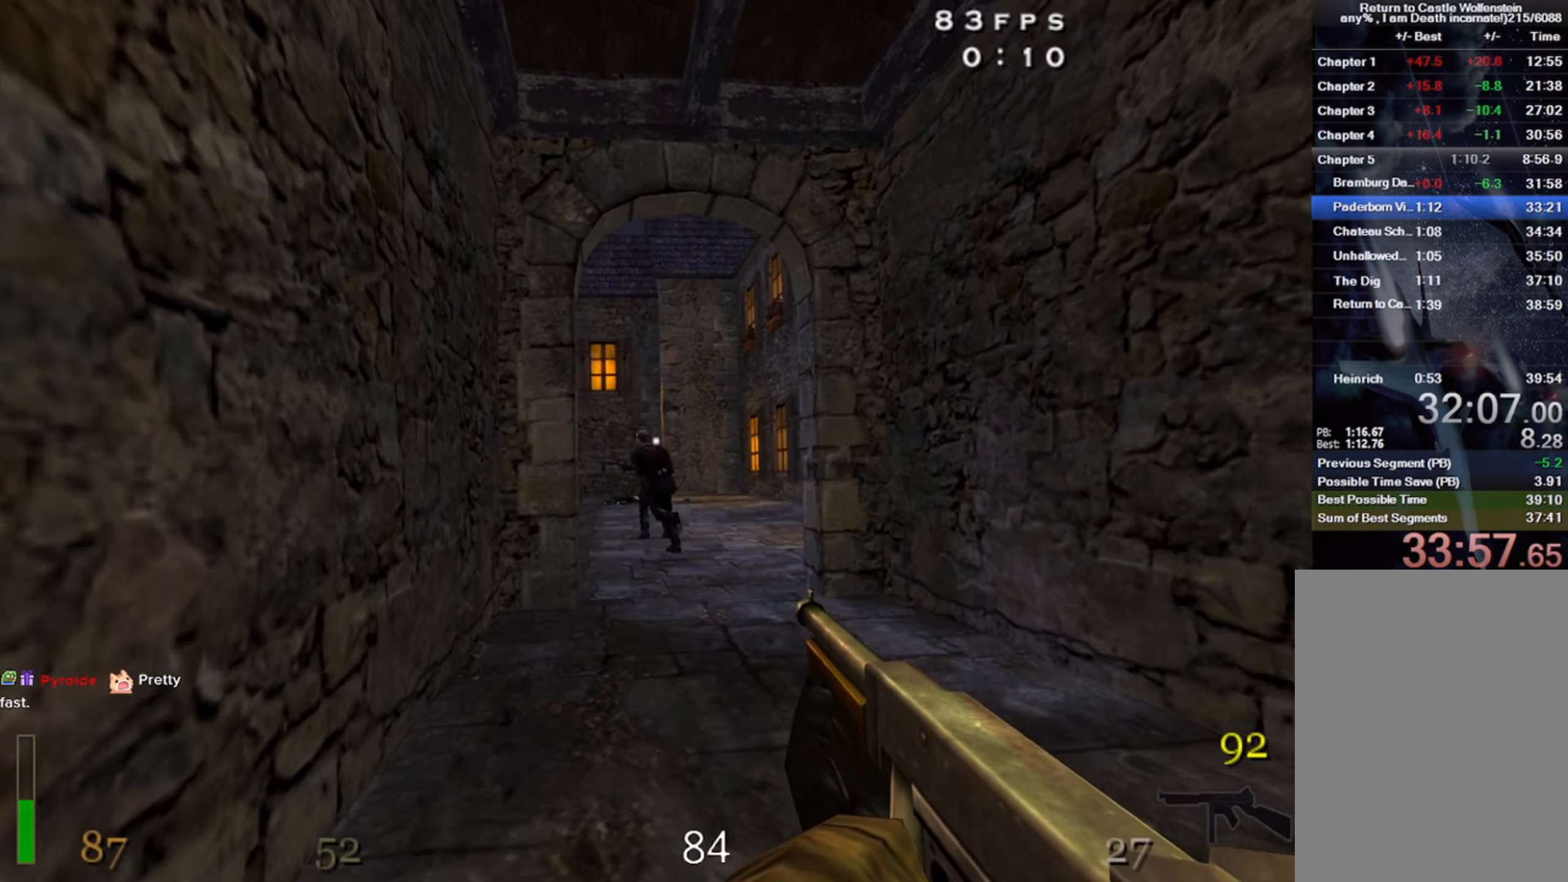
{"keys": ["c"], "mouse": ["left"], "events": [[217, "a", "up"], [250, "w", "up"]]}
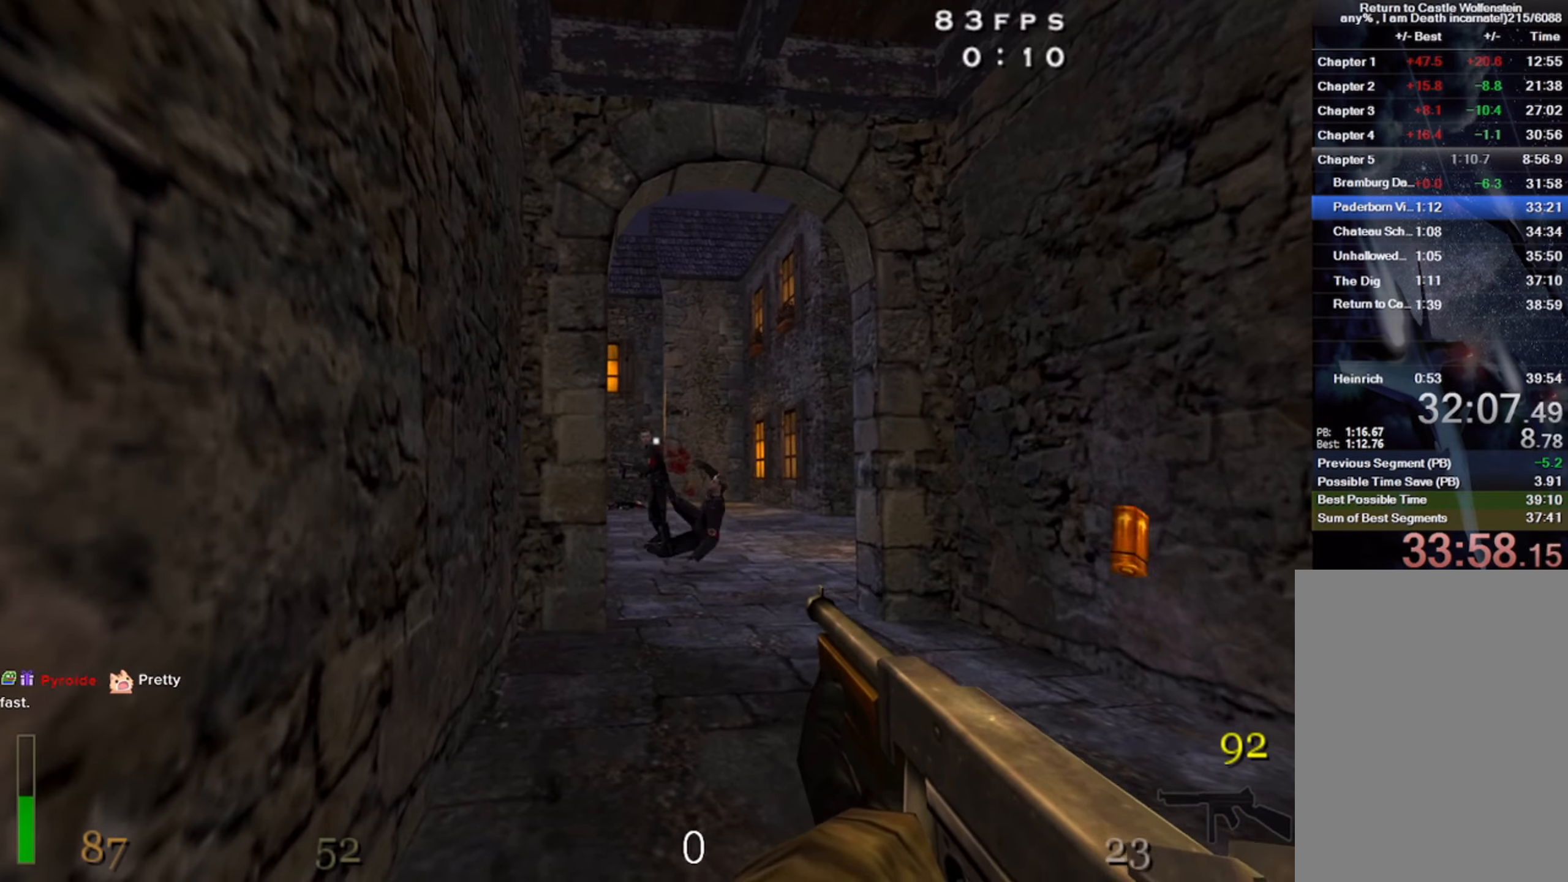
{"keys": ["c"], "mouse": ["left"], "events": []}
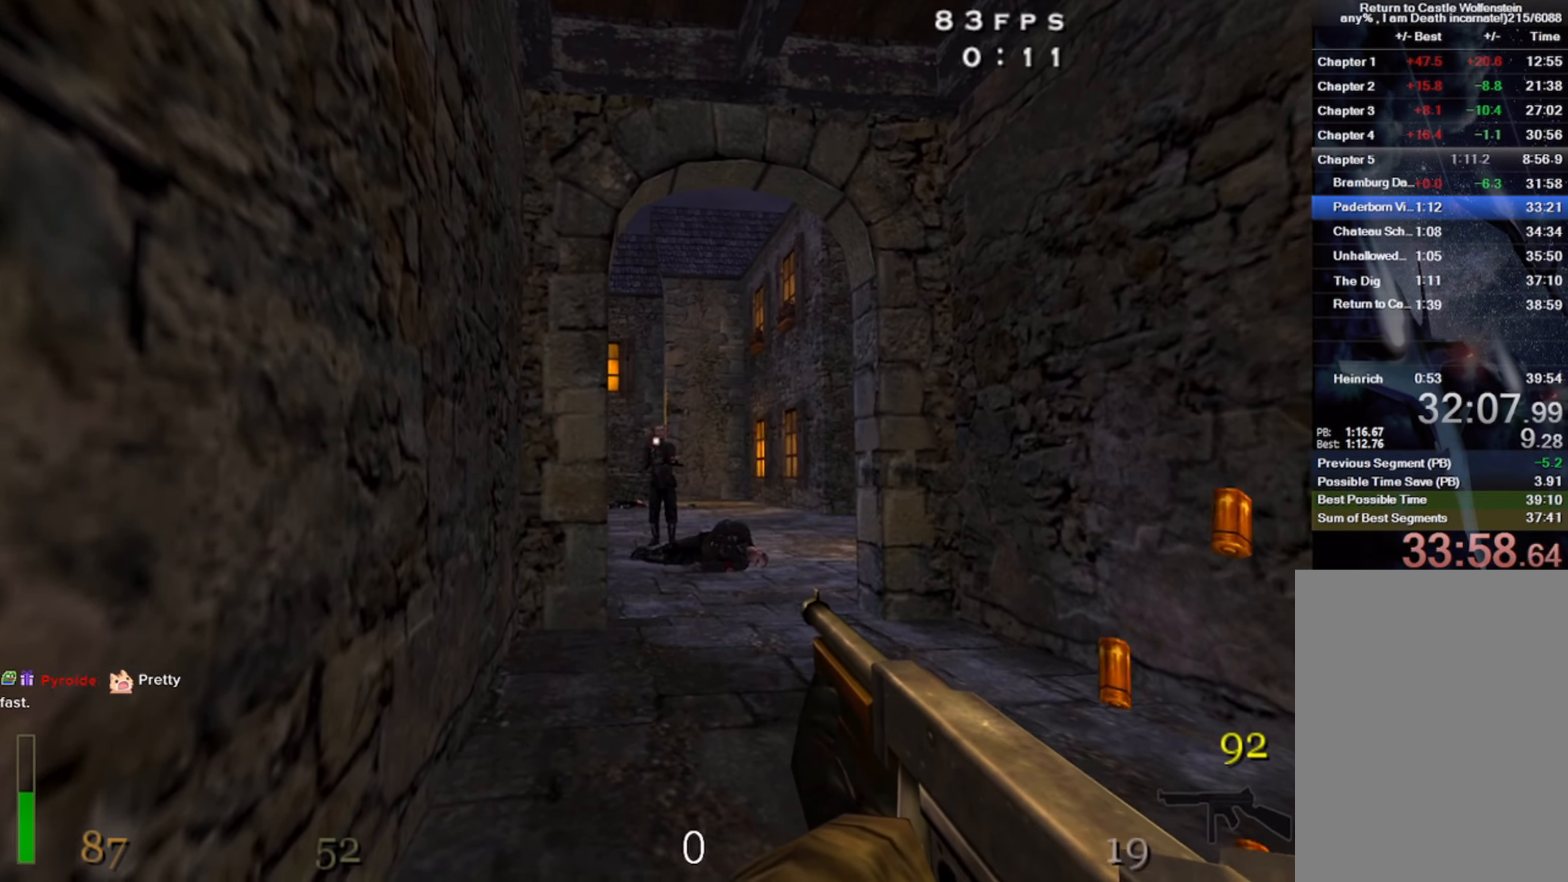
{"keys": ["d"], "mouse": [], "events": [[34, "3", "down"], [67, "mouse_left", "up"], [100, "c", "up"], [117, "3", "up"], [217, "d", "down"]]}
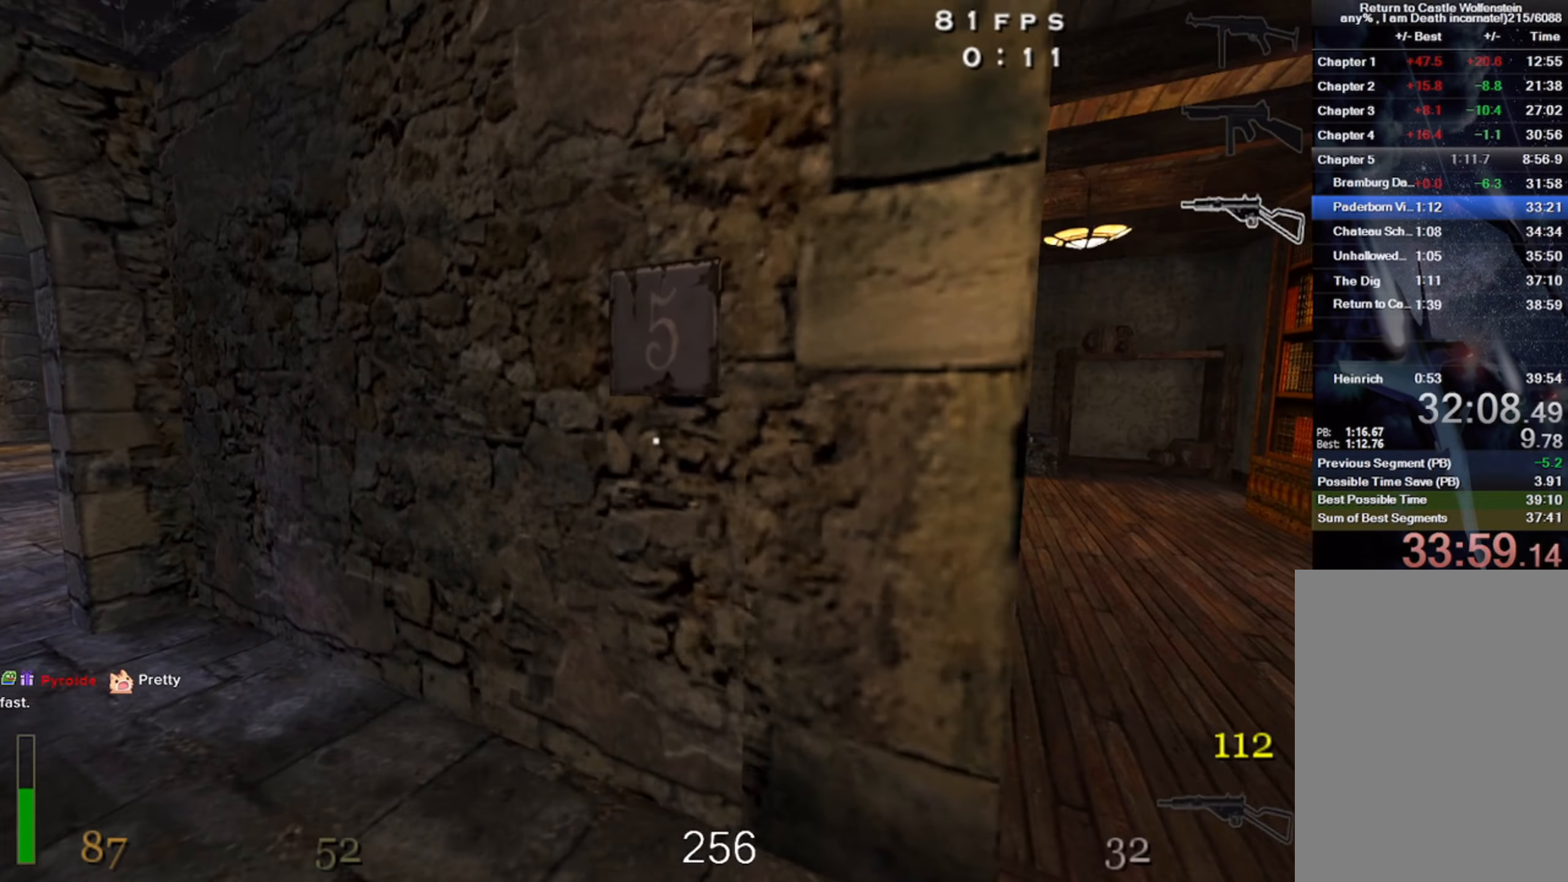
{"keys": ["c"], "mouse": [], "events": [[184, "d", "up"], [317, "c", "down"]]}
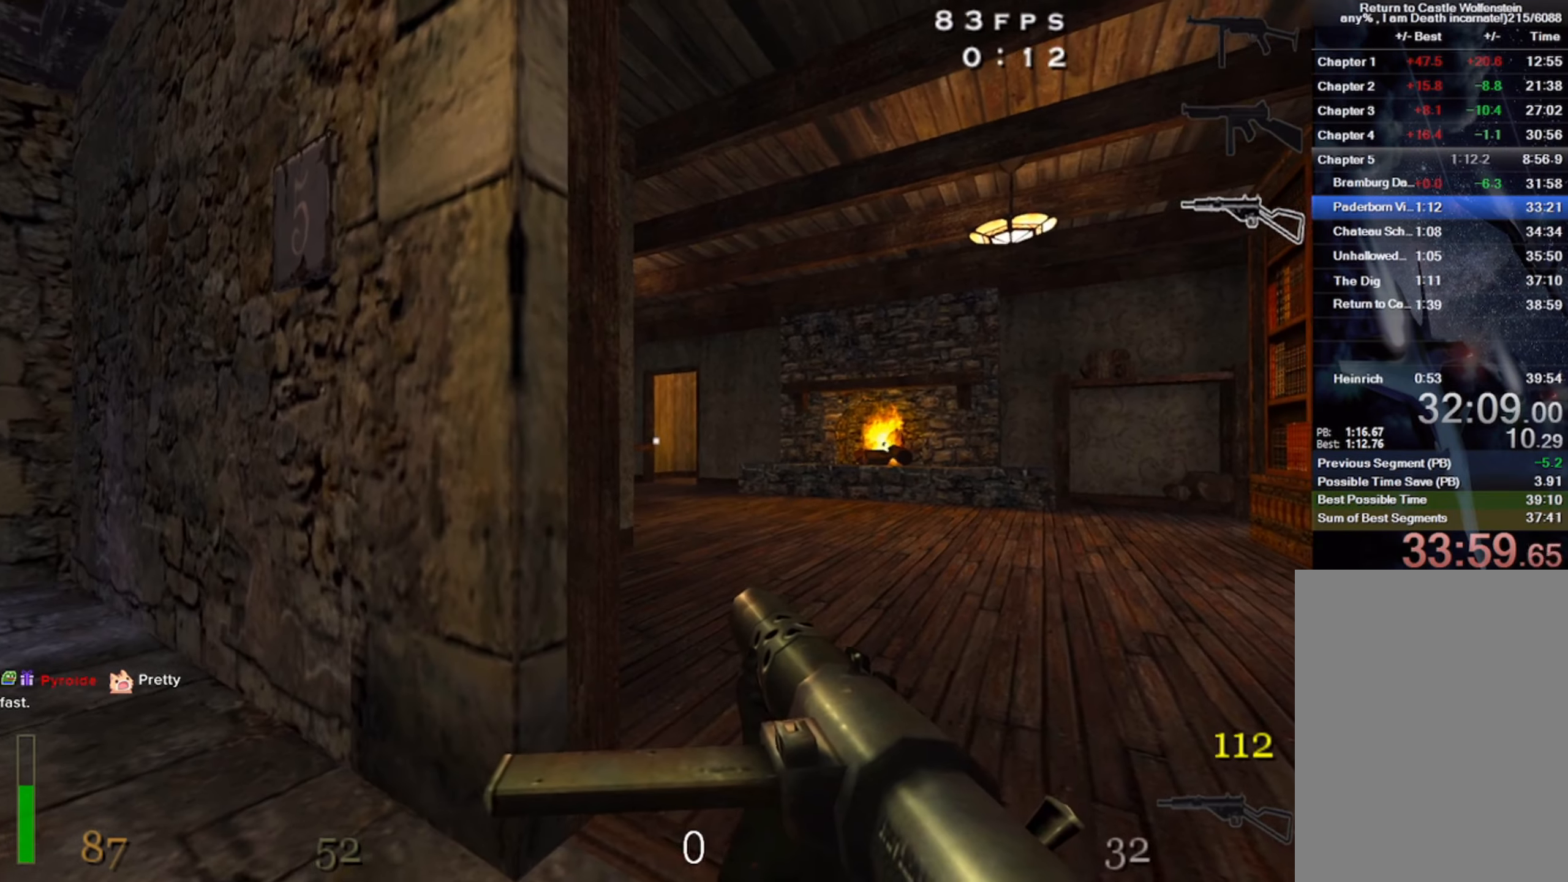
{"keys": ["c"], "mouse": [], "events": []}
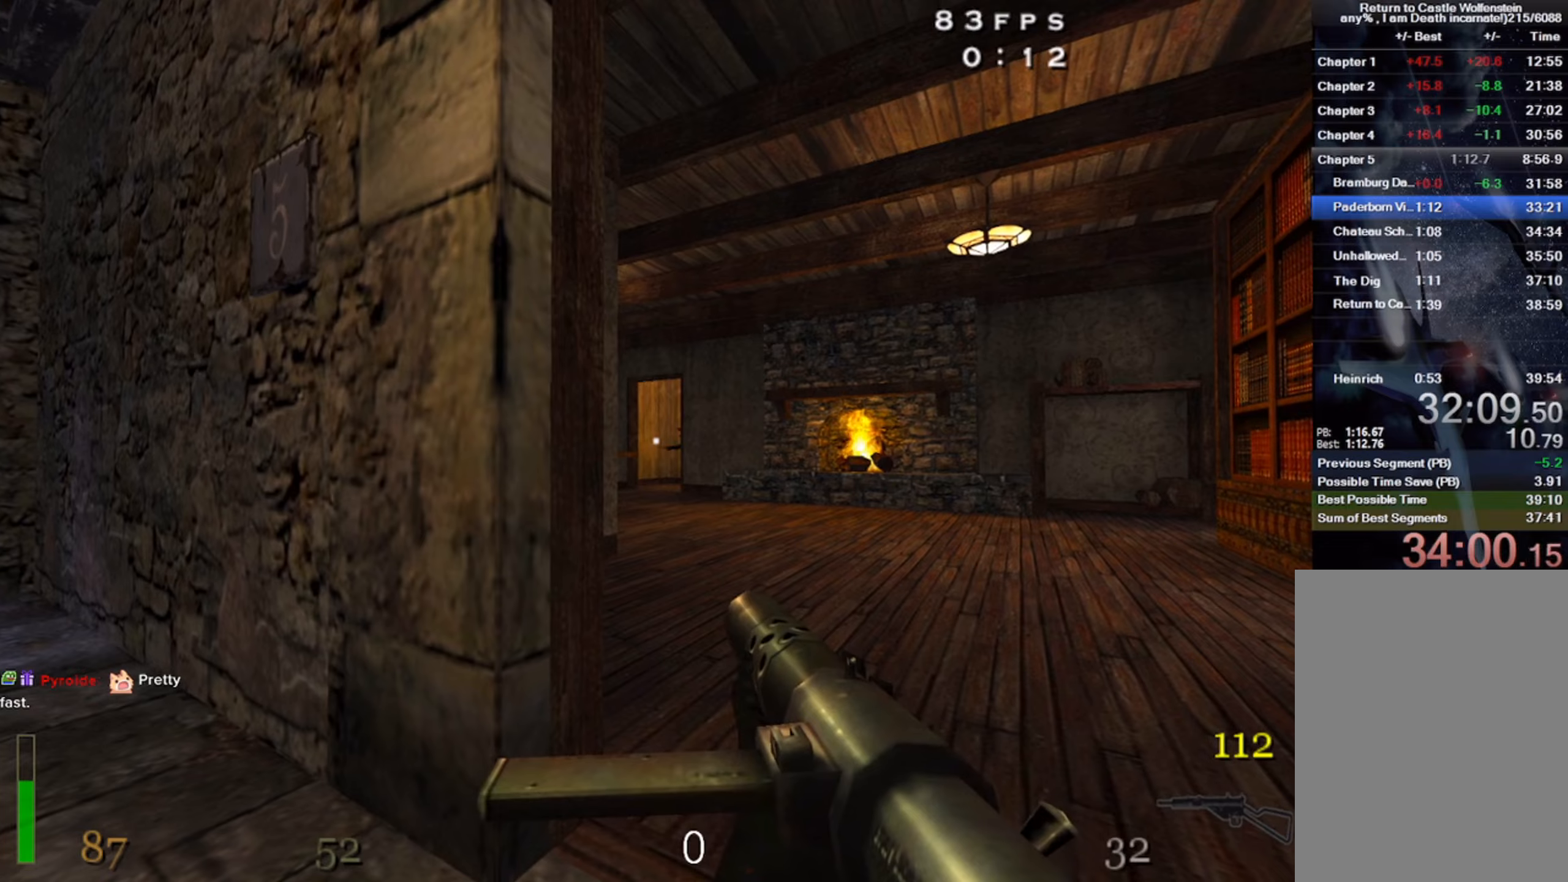
{"keys": ["c"], "mouse": ["left"], "events": [[133, "mouse_left", "down"]]}
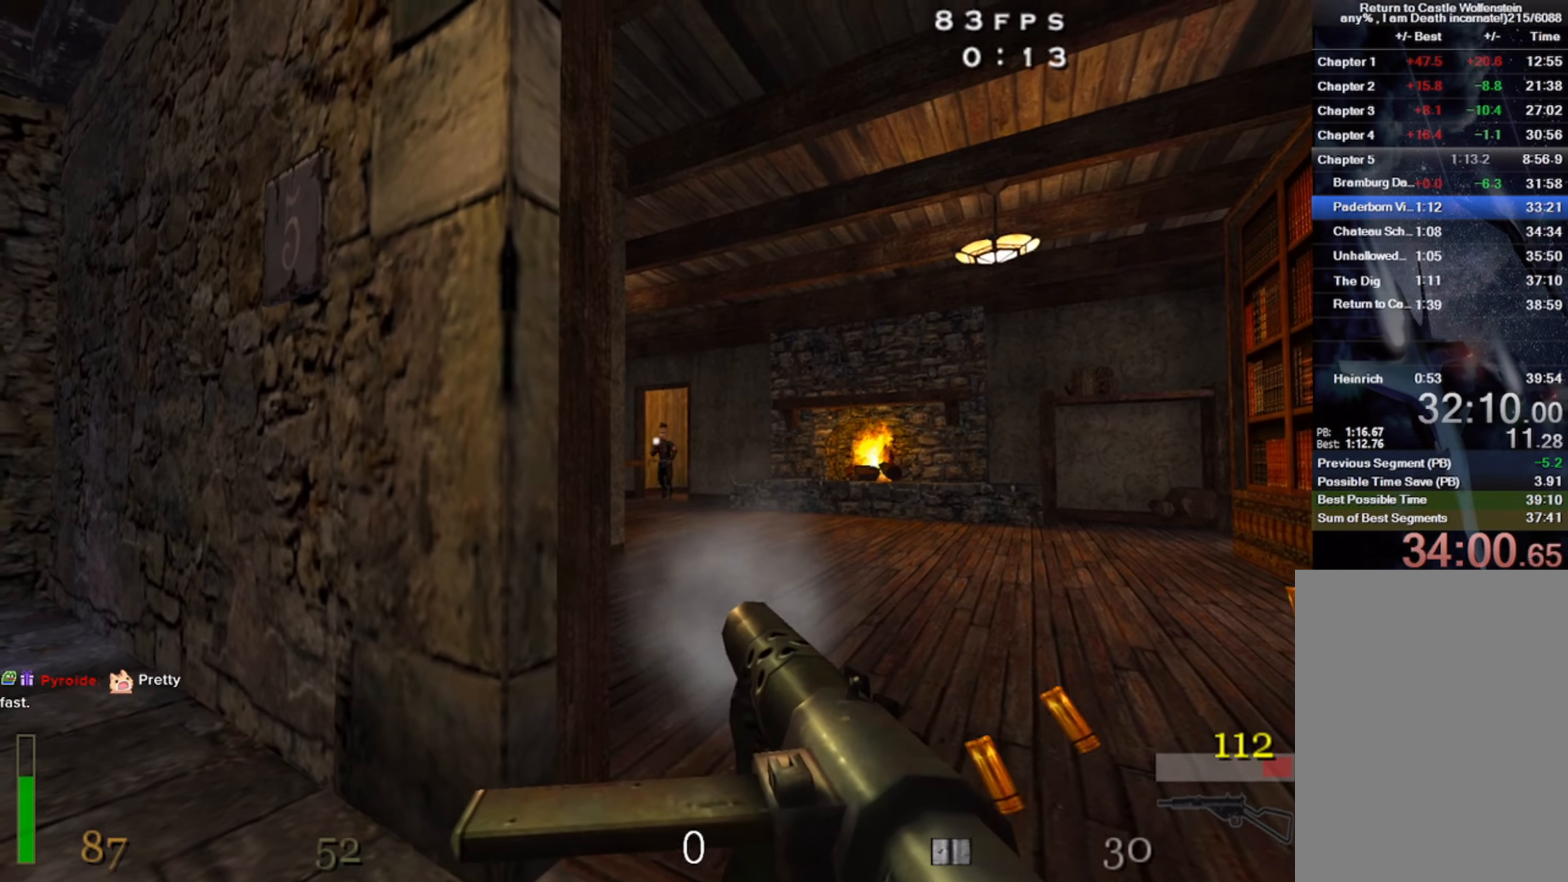
{"keys": ["w"], "mouse": [], "events": [[283, "a", "down"], [300, "c", "up"], [316, "mouse_left", "up"], [383, "w", "down"], [500, "a", "up"]]}
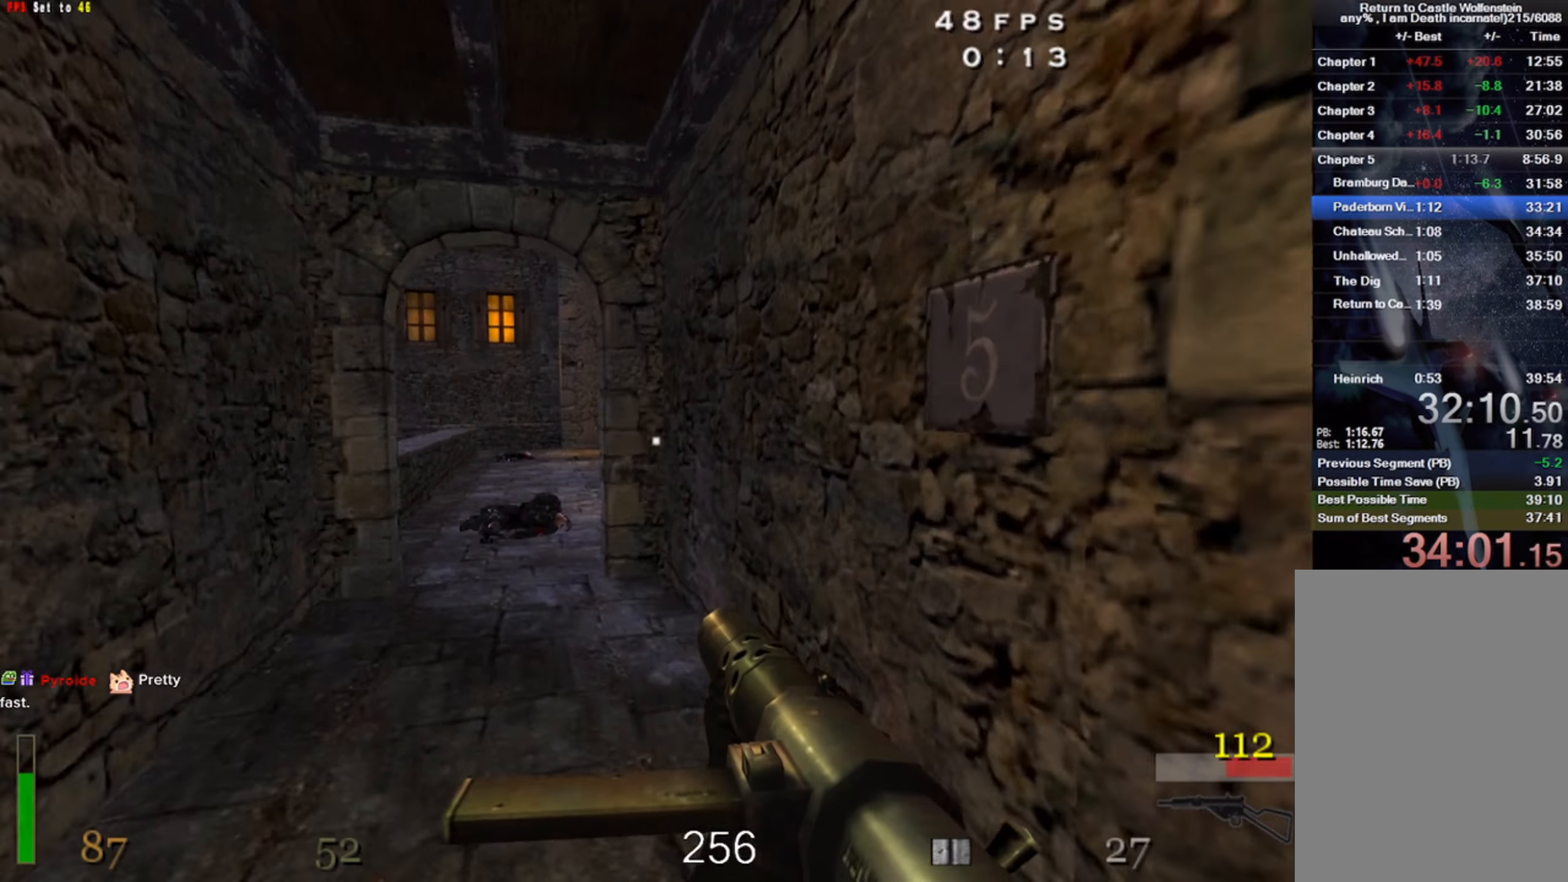
{"keys": ["shift", "w"], "mouse": [], "events": [[33, "shift", "down"], [150, "r", "down"], [250, "r", "up"], [300, "a", "down"], [466, "a", "up"]]}
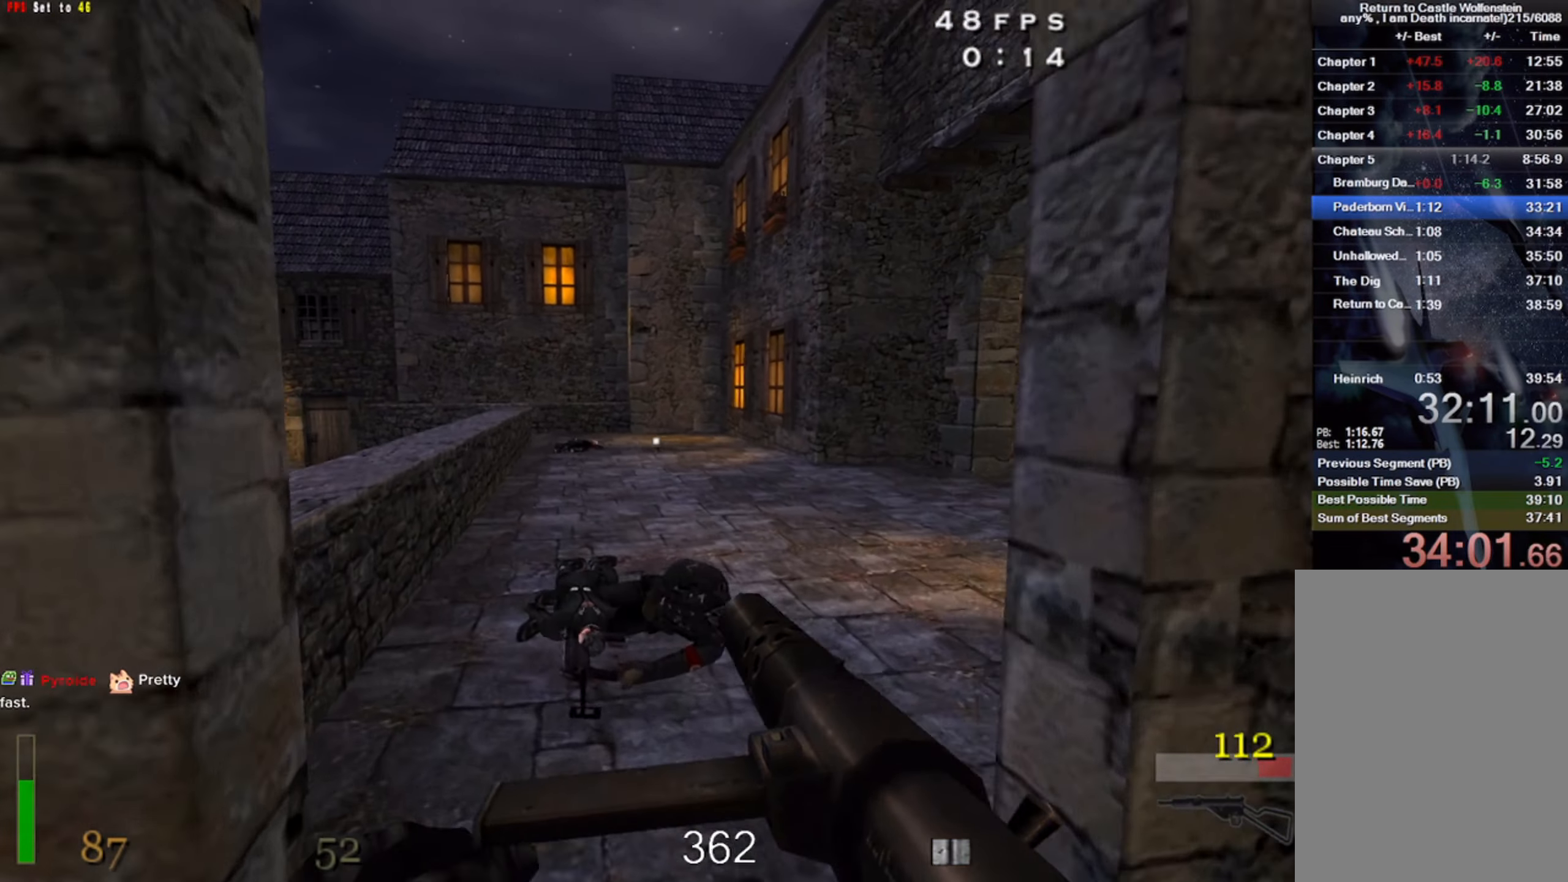
{"keys": ["d", "shift", "space", "w"], "mouse": [], "events": [[283, "d", "down"], [500, "space", "down"]]}
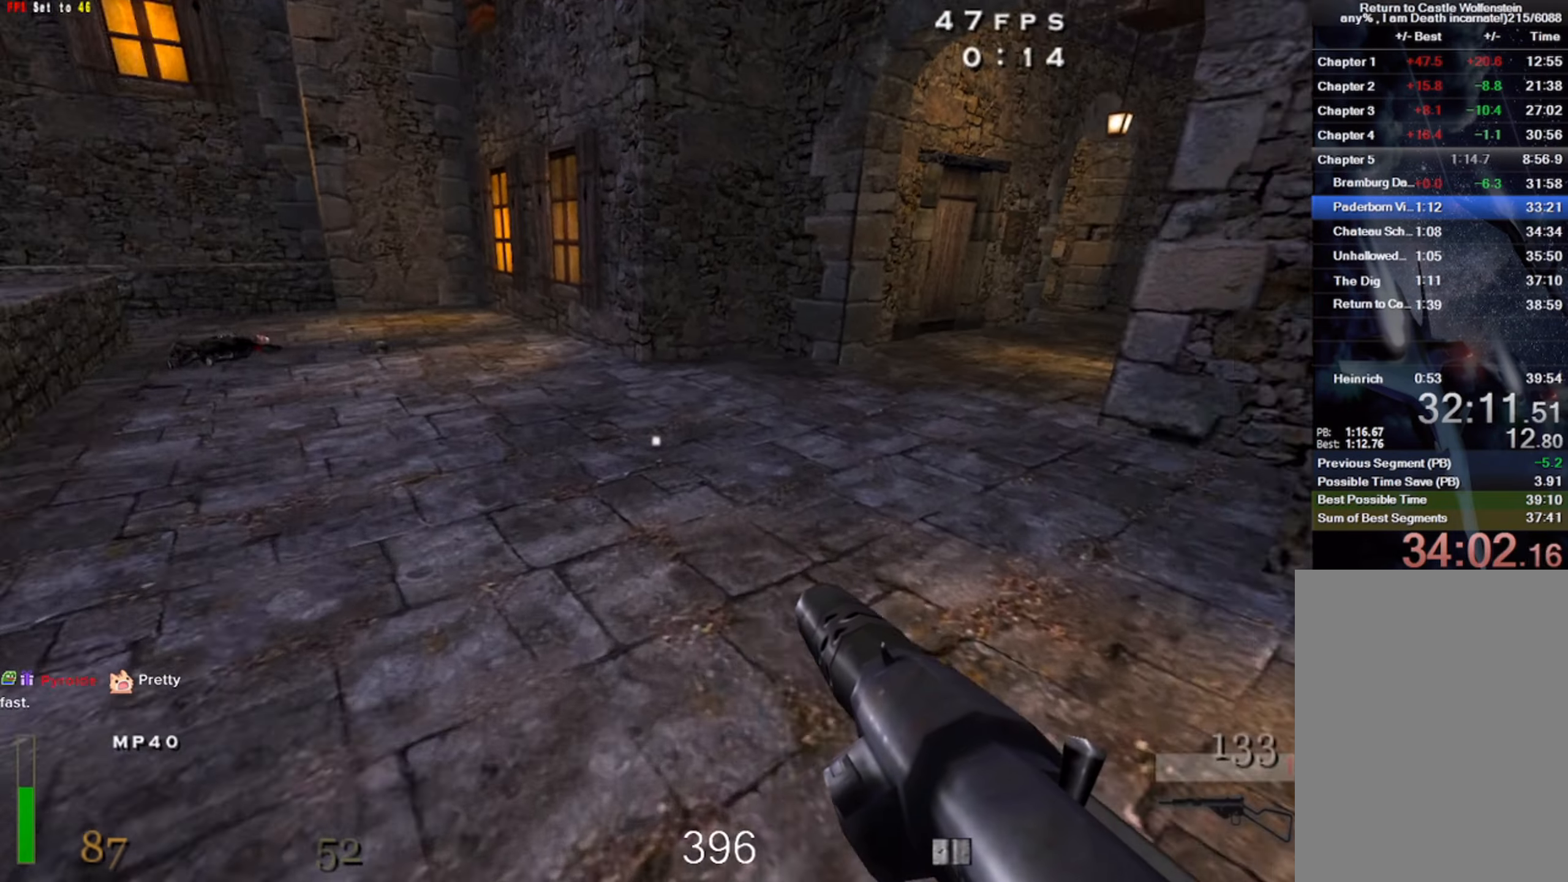
{"keys": ["d", "shift", "w"], "mouse": [], "events": [[116, "space", "up"]]}